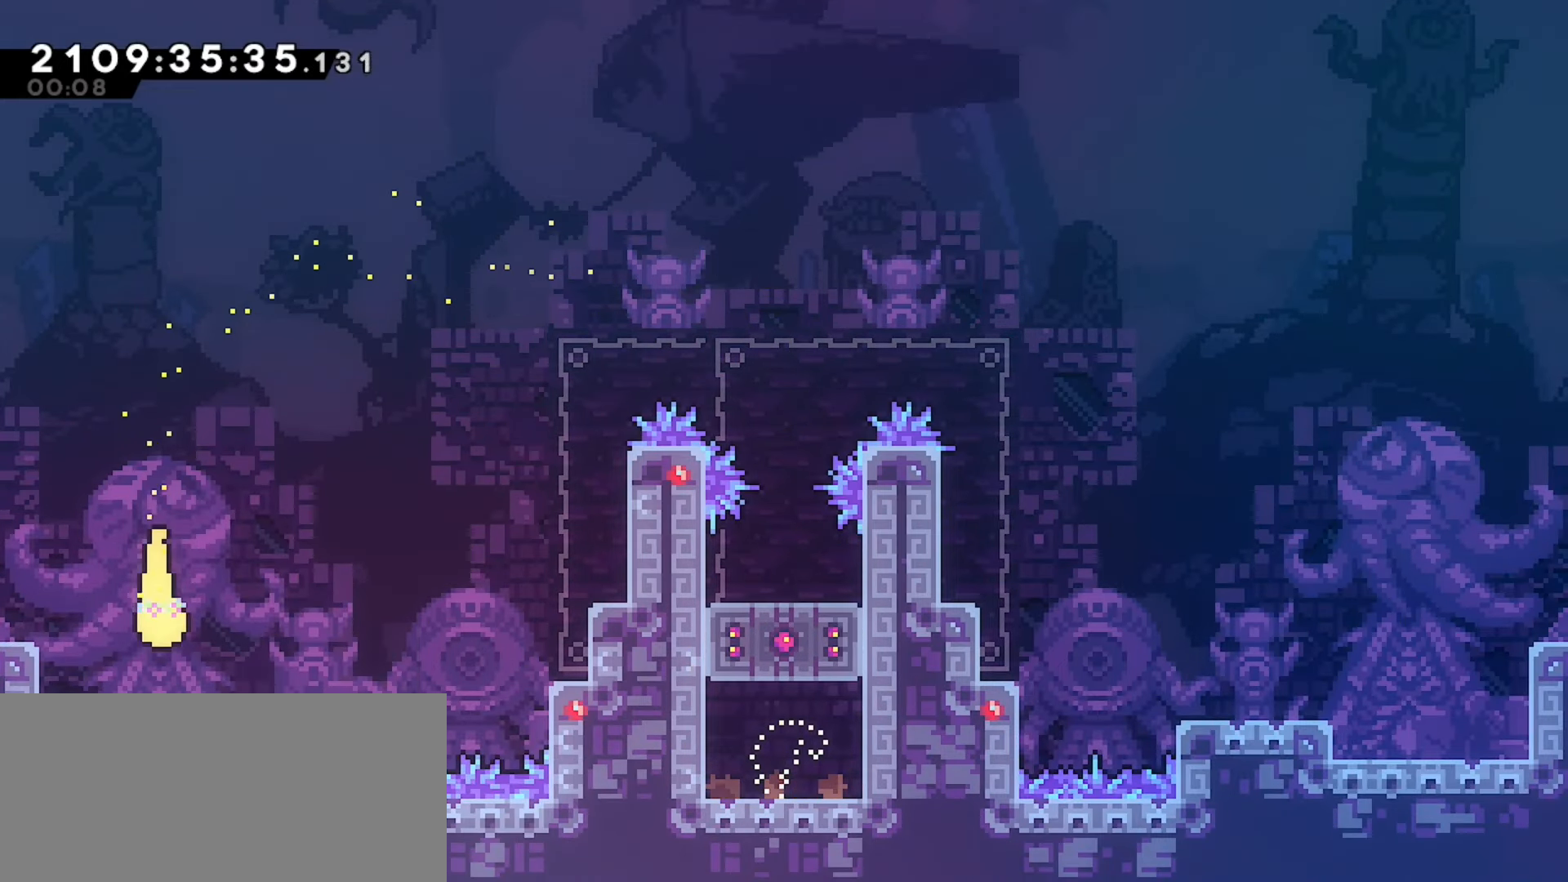
Gameplay with keyboard; each line is a JSON object with the keys held at the frame after it. "events" lists presses ("down") and releases ("up") of "dash", "demo", "down", "grab", "j2", "jump", "left", "pause", "right" and "up" between this image and that frame as [ms after this image, input, new state], when the widget could be followed in between. No other keys are recorded. Mouse input is not recorded. Key names are as the overlay labels them; some are game actions (e.g. jump) rather than physical keys.
{"keys": [], "events": [[33, "down", "up"], [50, "right", "up"]]}
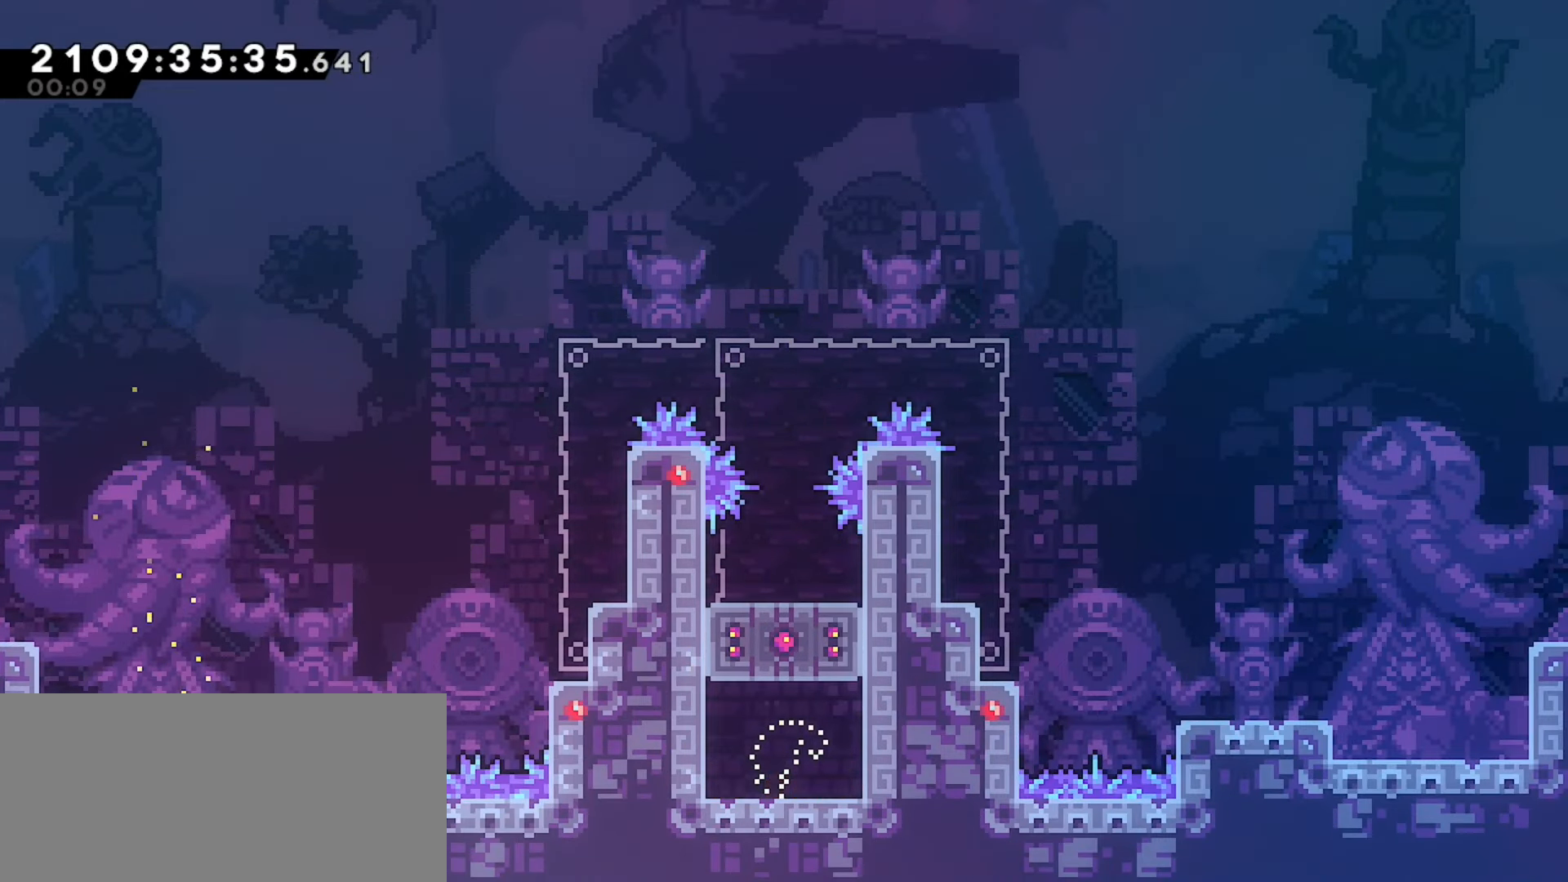
{"keys": [], "events": []}
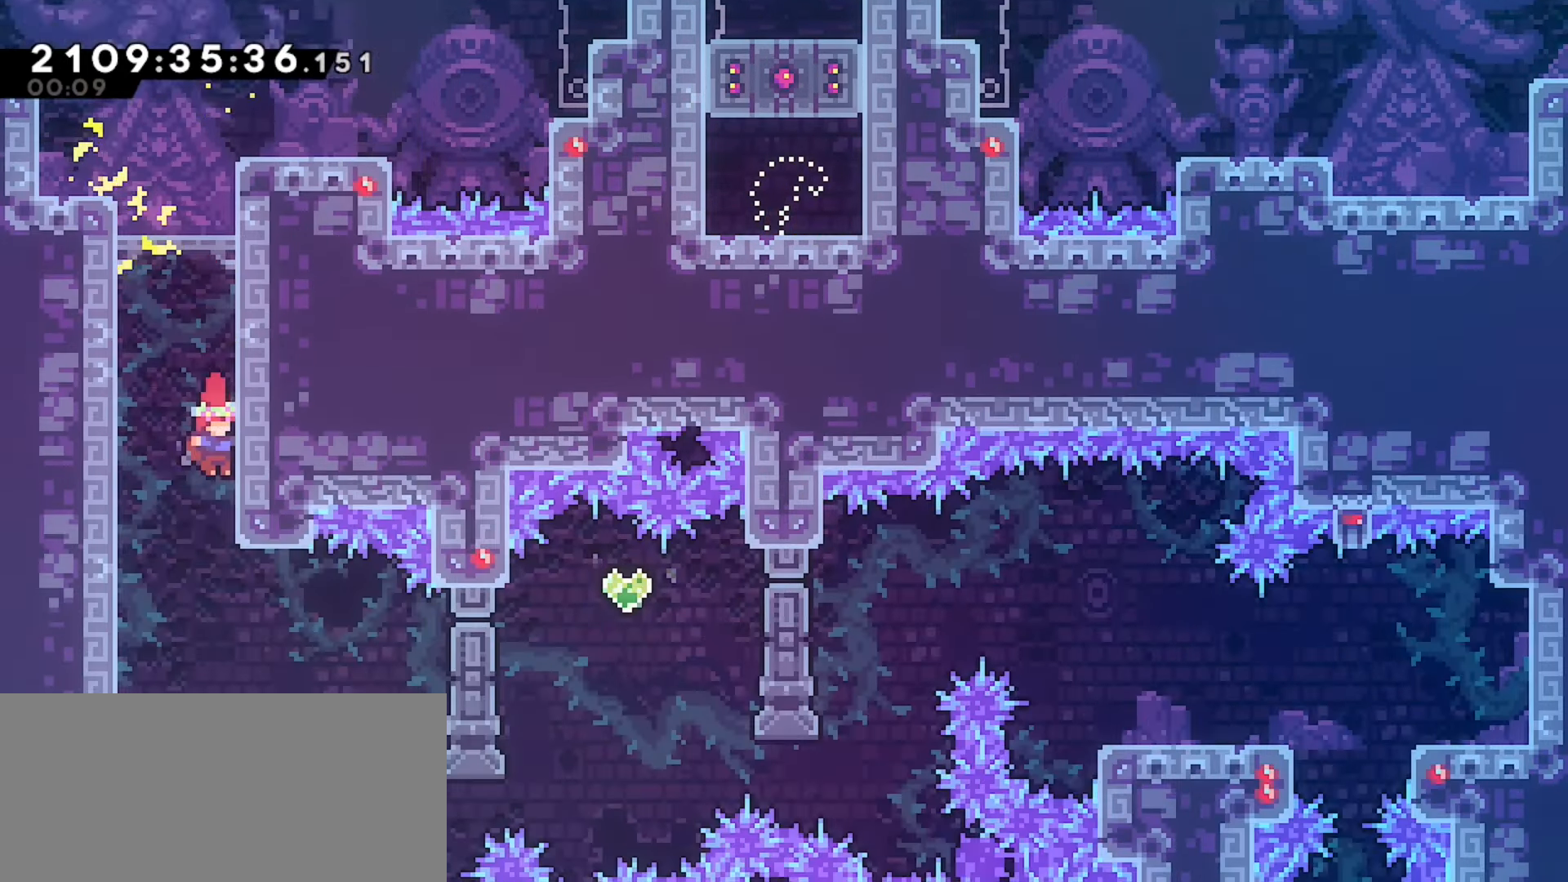
{"keys": [], "events": [[367, "jump", "down"], [367, "right", "down"], [433, "jump", "up"], [467, "right", "up"]]}
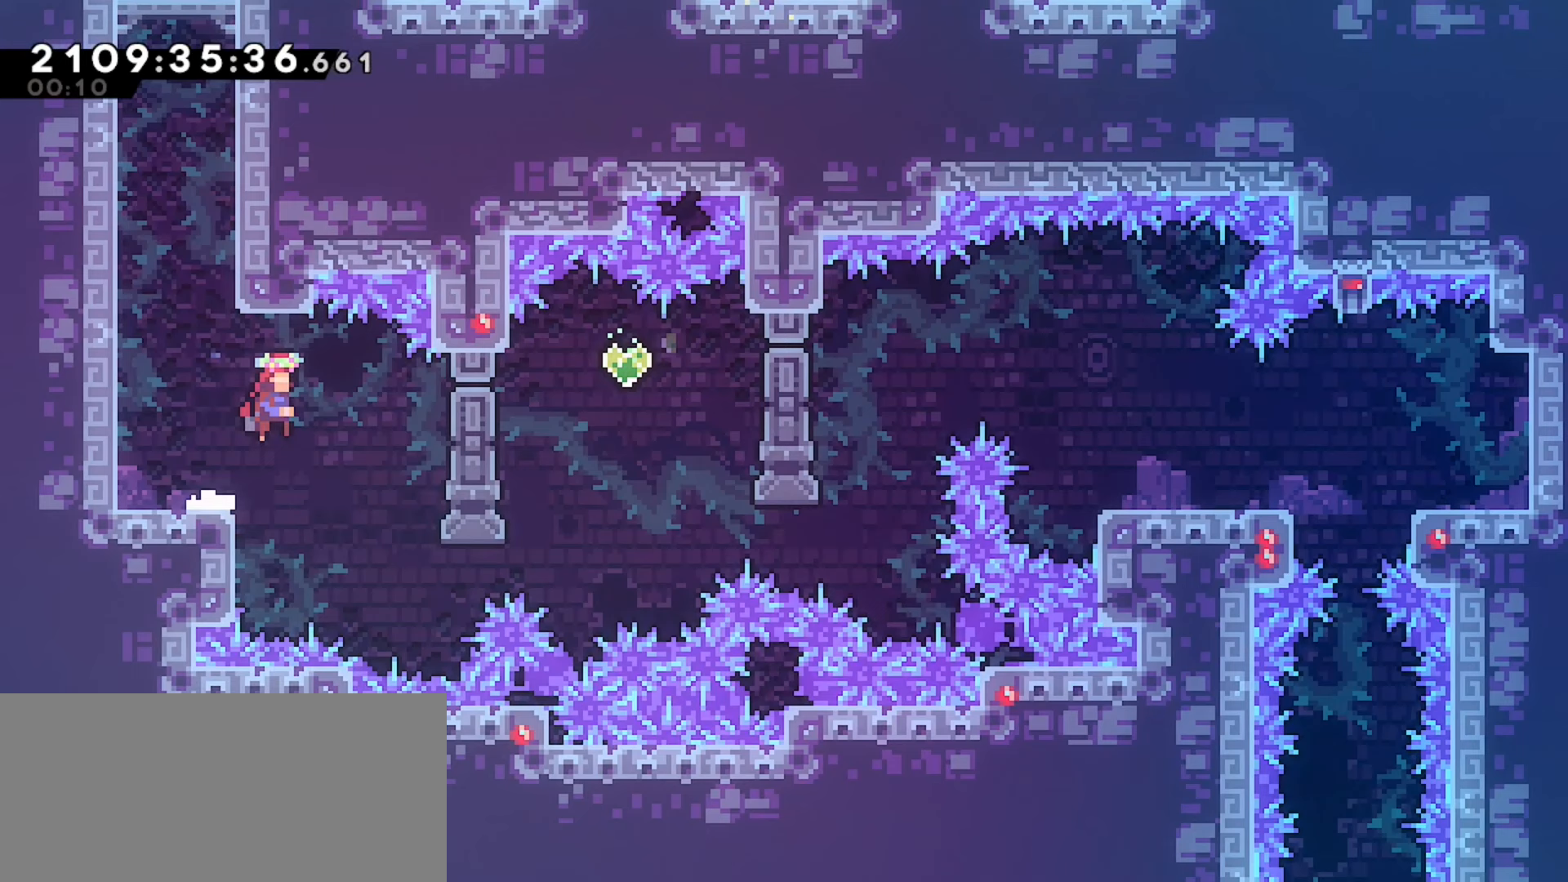
{"keys": ["grab"], "events": [[133, "left", "down"], [317, "grab", "down"], [467, "left", "up"]]}
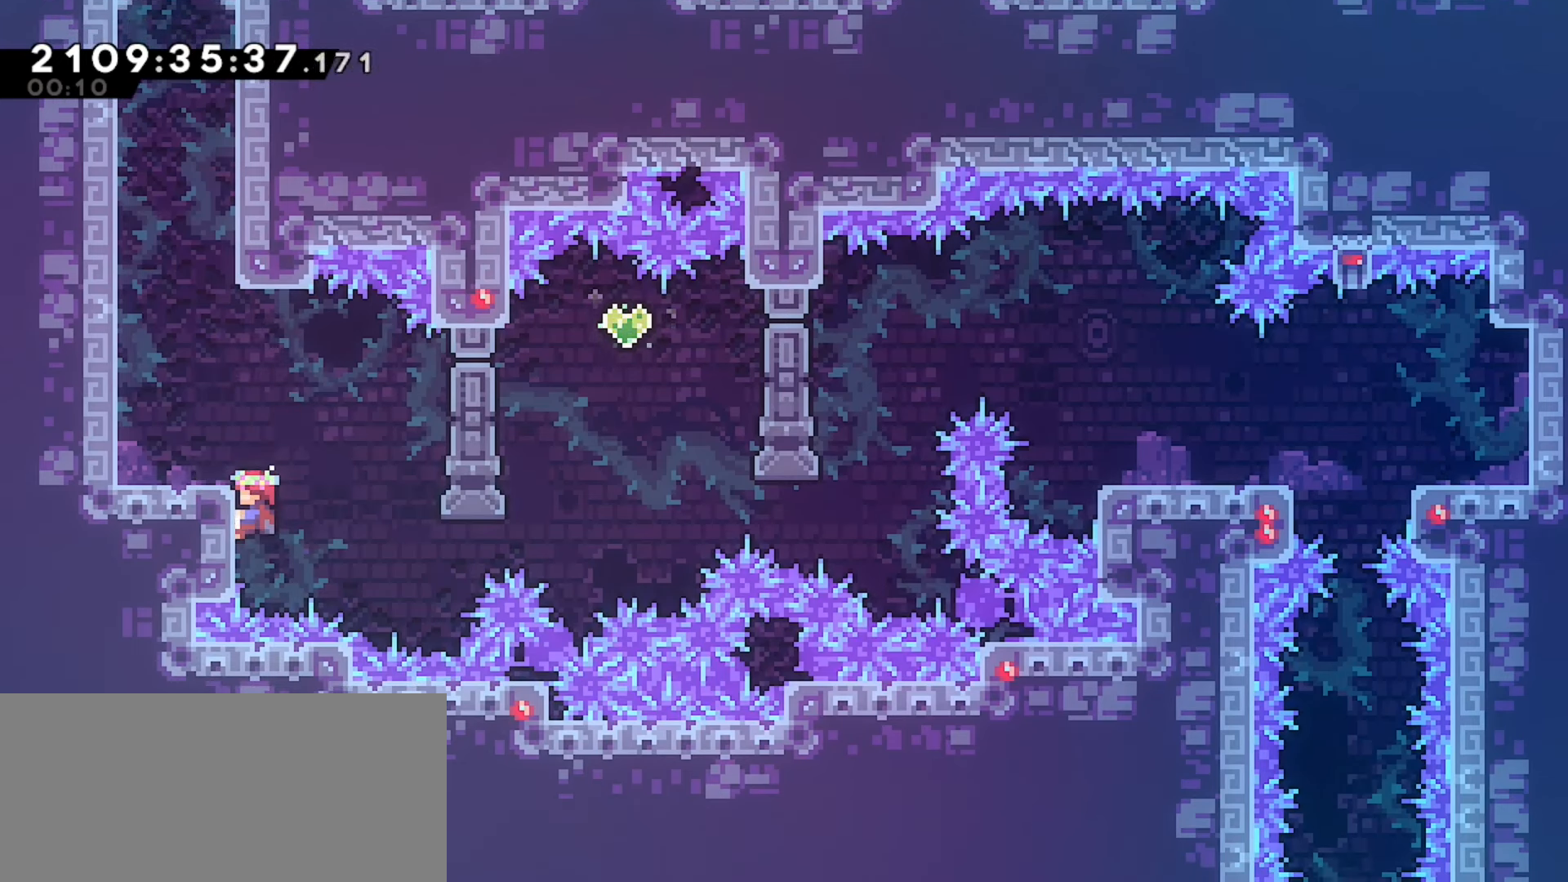
{"keys": ["grab", "right"], "events": [[150, "right", "down"], [217, "demo", "down"], [350, "demo", "up"]]}
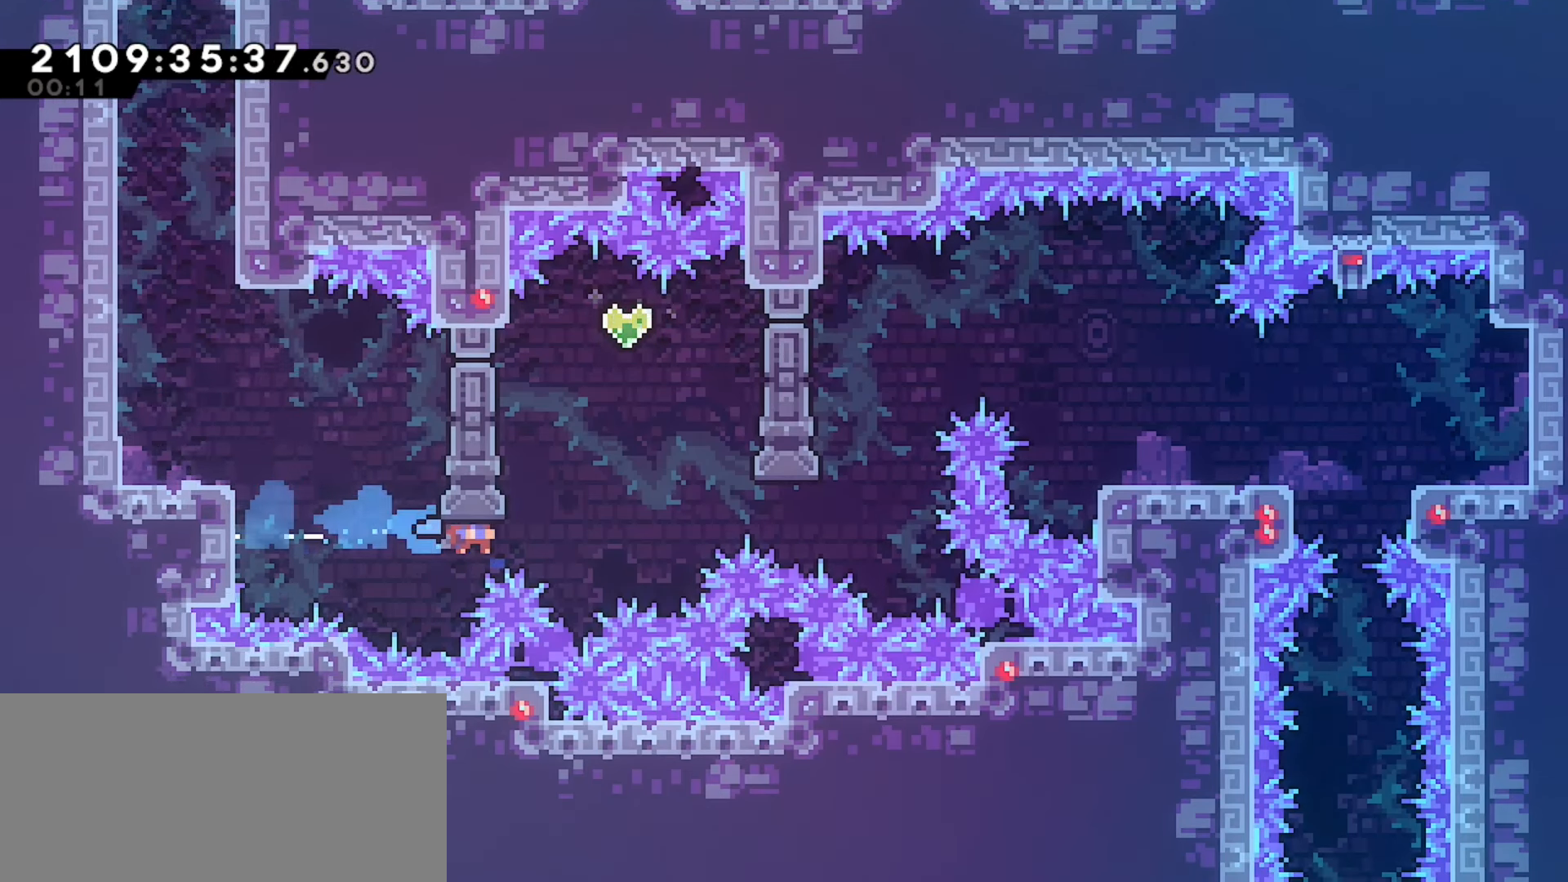
{"keys": ["grab", "right"], "events": [[17, "jump", "down"], [433, "jump", "up"]]}
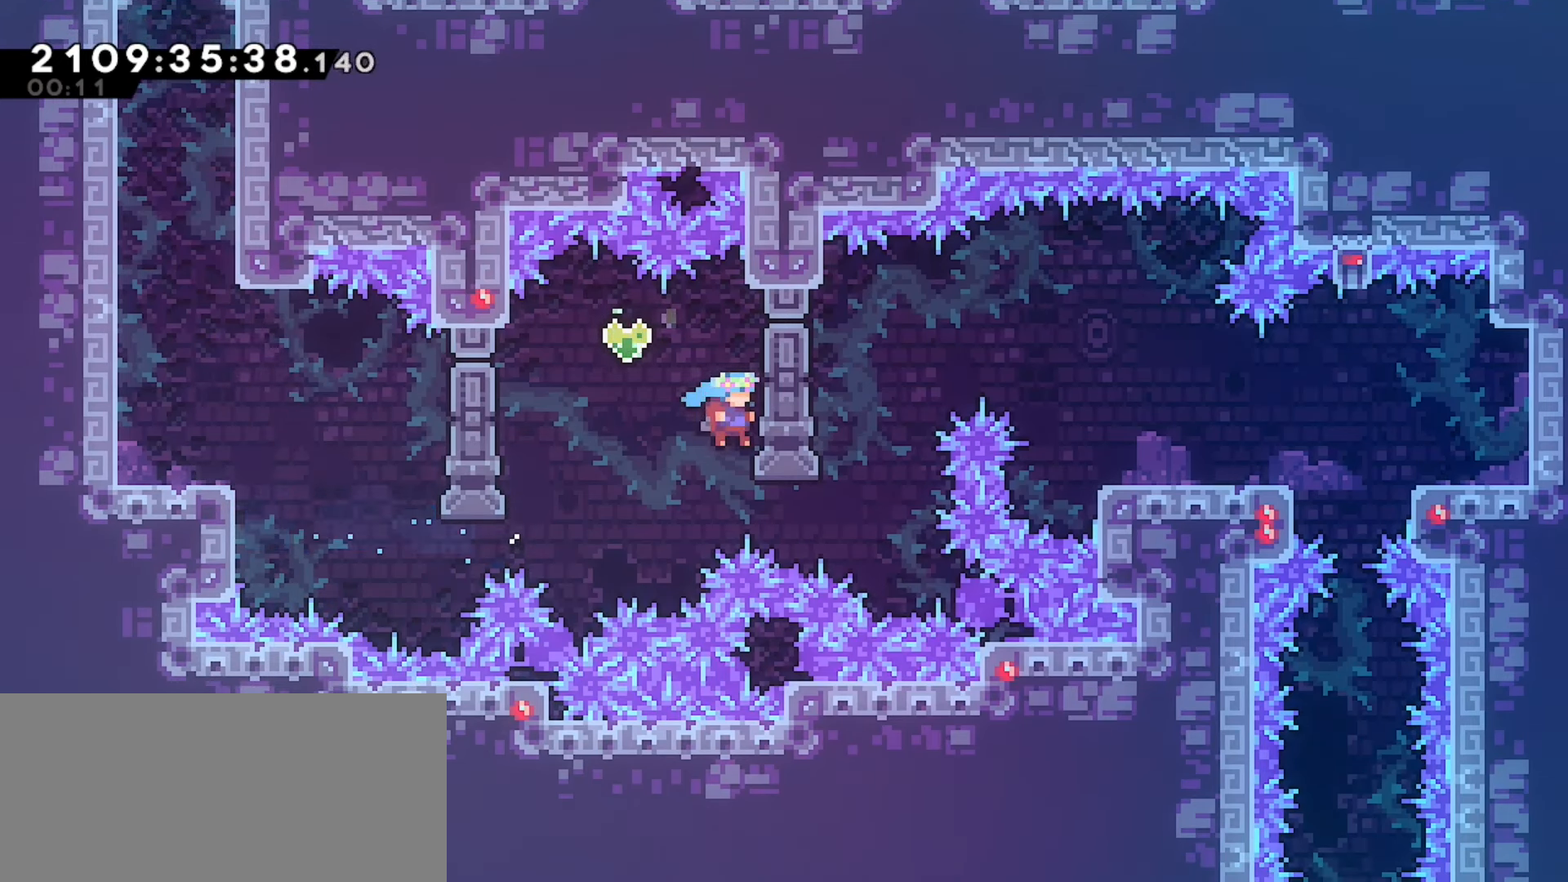
{"keys": ["grab", "left"], "events": [[67, "left", "down"], [67, "right", "up"], [100, "jump", "down"], [300, "jump", "up"]]}
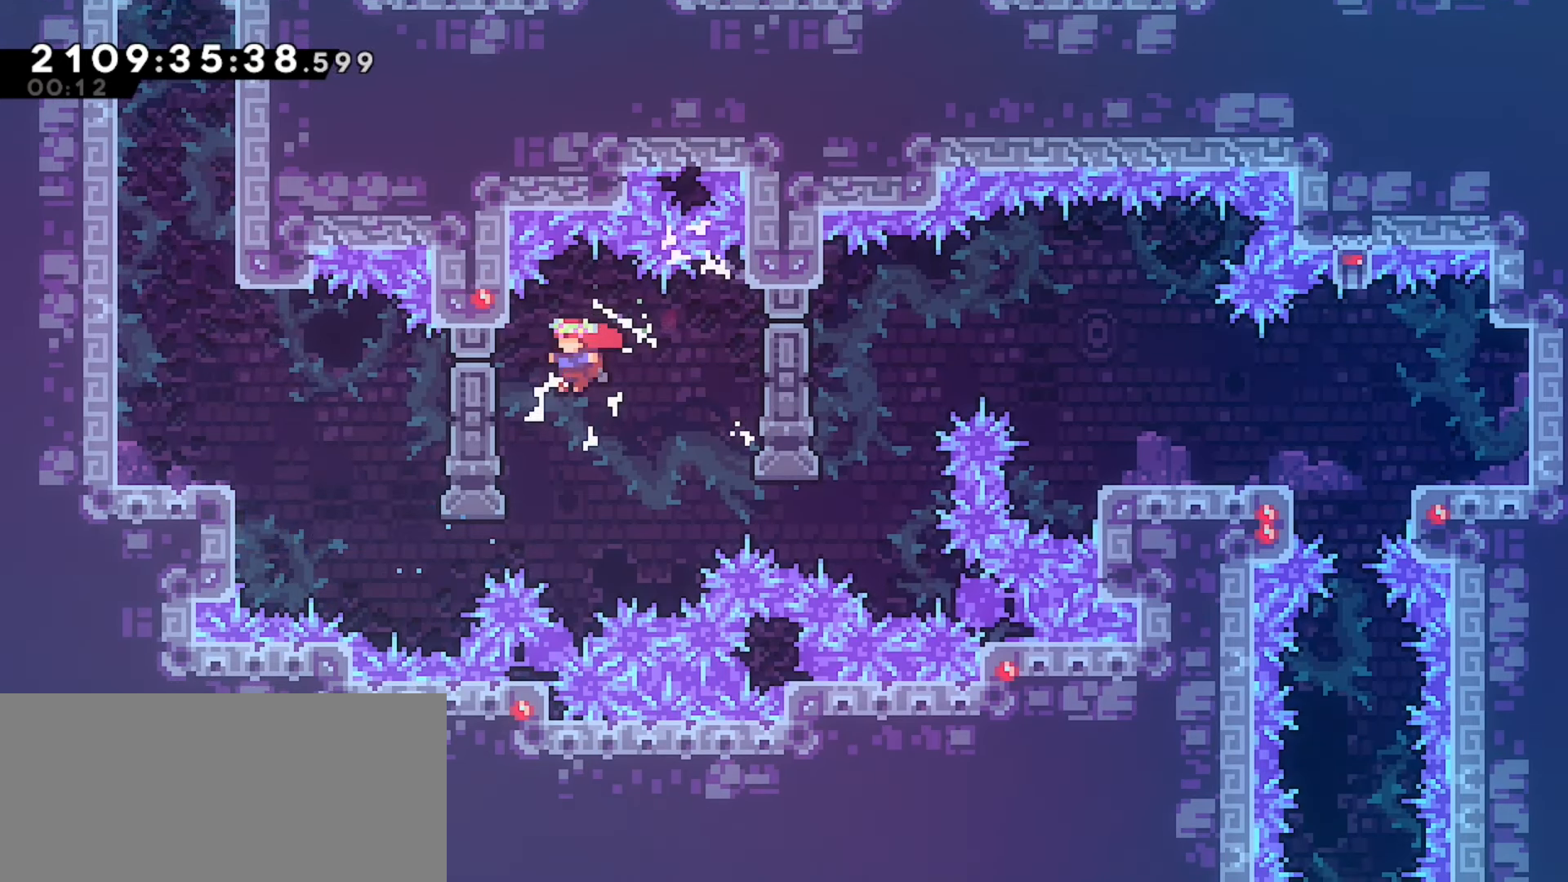
{"keys": ["grab", "left"], "events": [[267, "grab", "up"], [450, "grab", "down"]]}
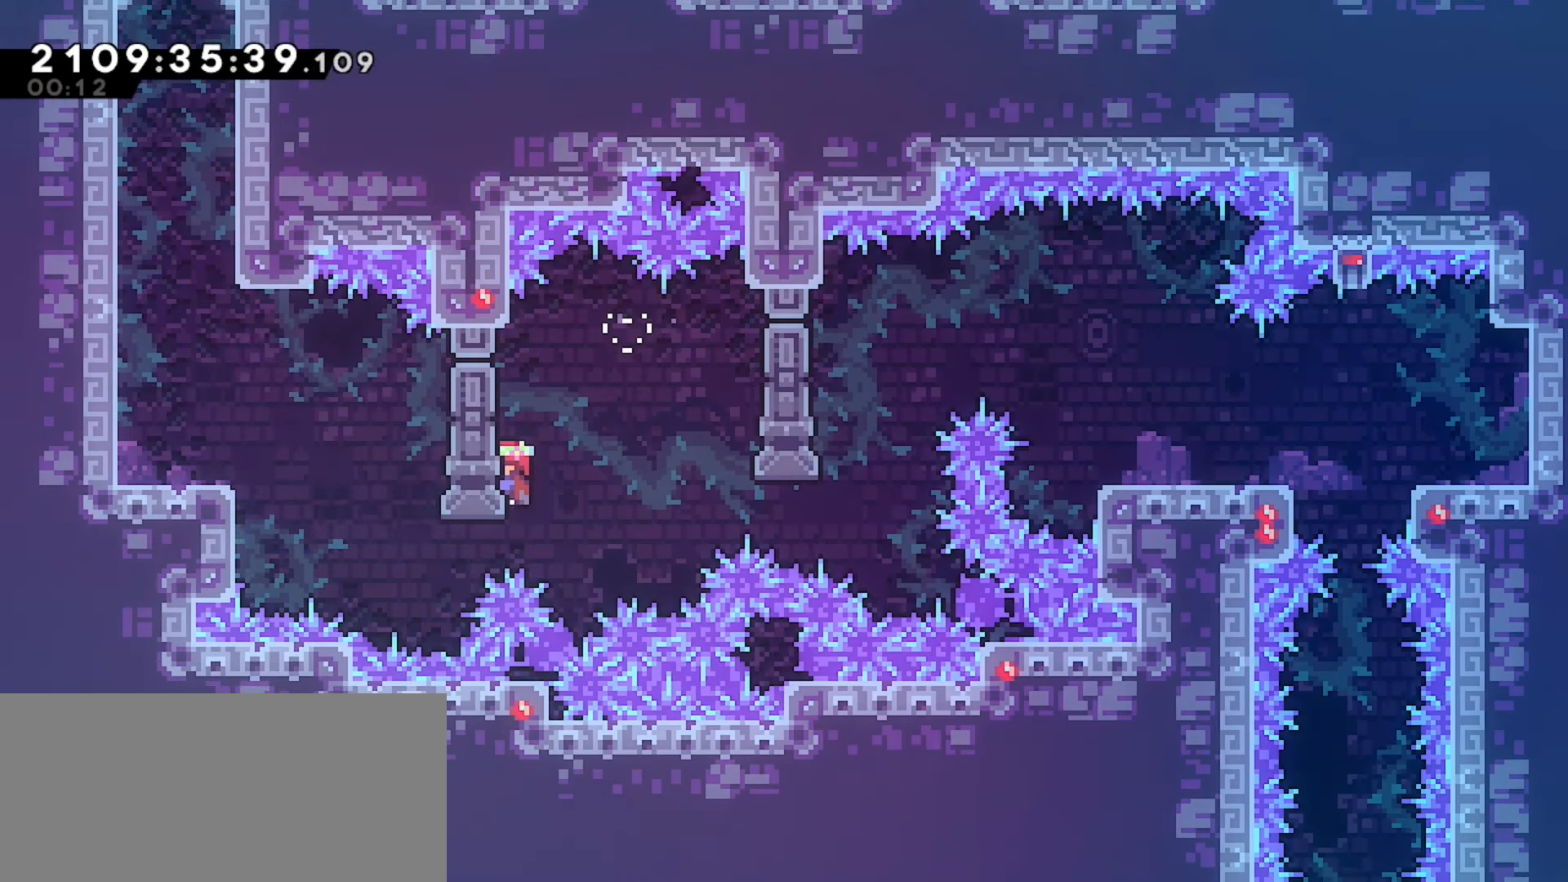
{"keys": ["jump"], "events": [[50, "left", "up"], [67, "grab", "up"], [150, "jump", "down"]]}
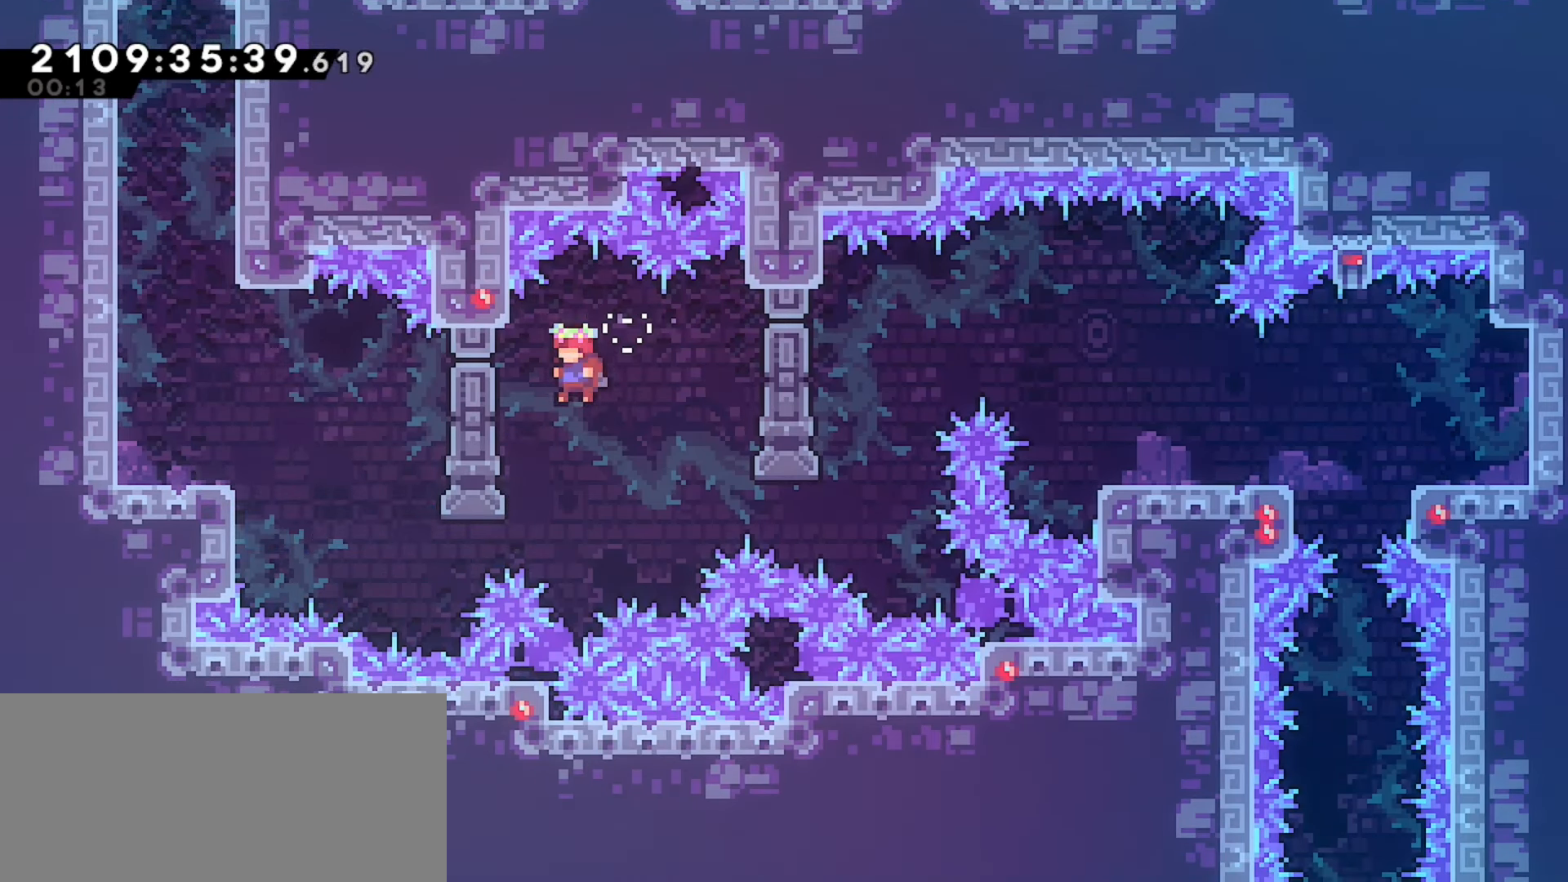
{"keys": [], "events": [[267, "demo", "down"], [267, "right", "down"], [300, "jump", "up"], [400, "demo", "up"], [417, "right", "up"]]}
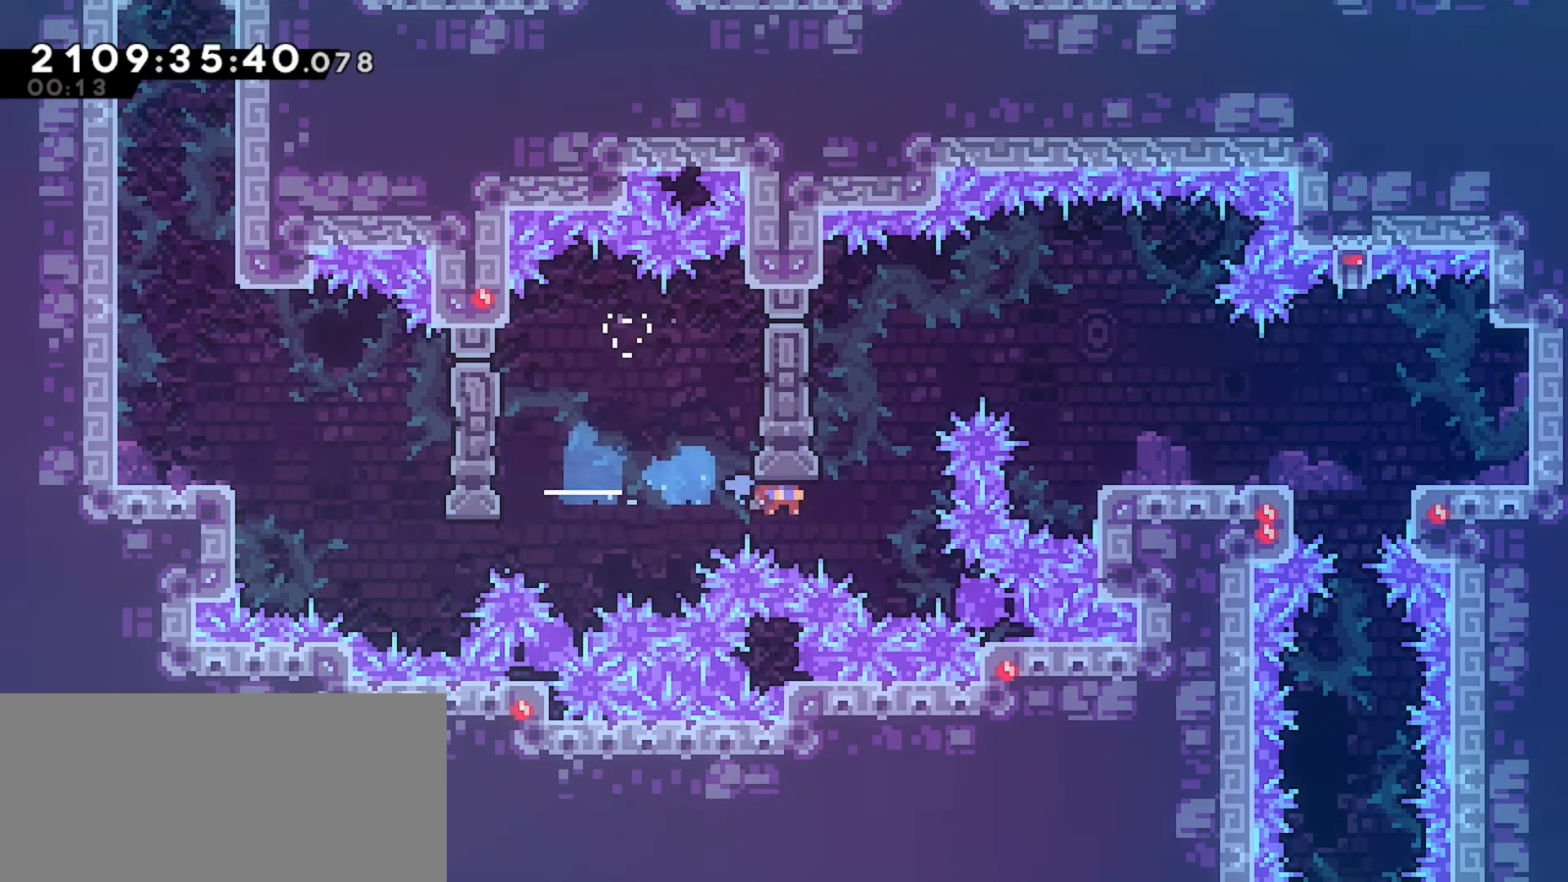
{"keys": ["left"], "events": [[50, "jump", "down"], [367, "left", "down"], [467, "jump", "up"]]}
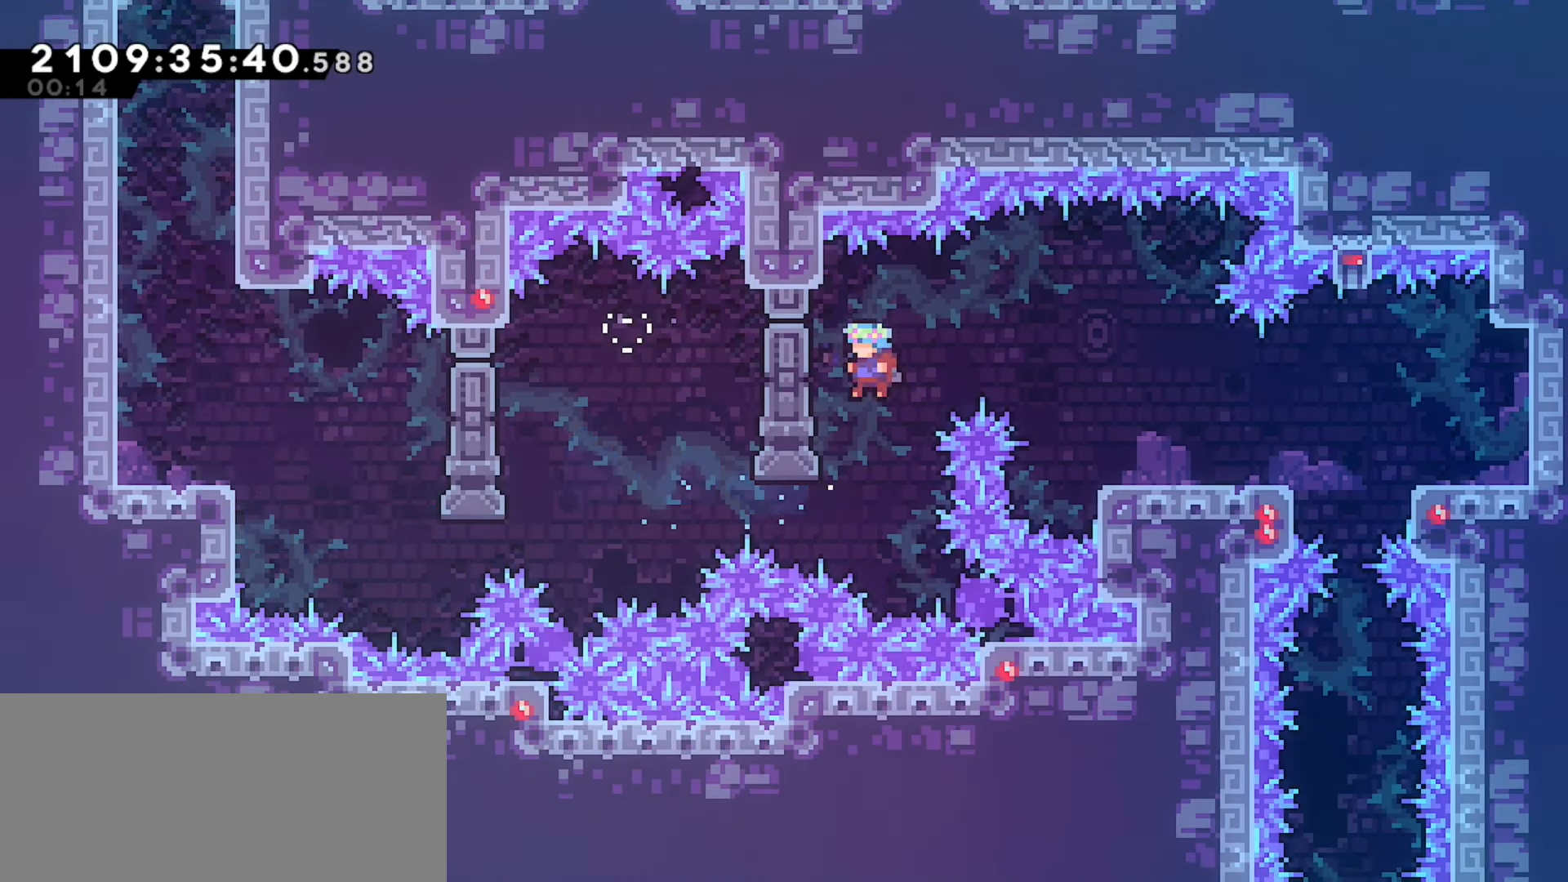
{"keys": ["jump", "right"], "events": [[100, "jump", "down"], [100, "left", "up"], [100, "right", "down"]]}
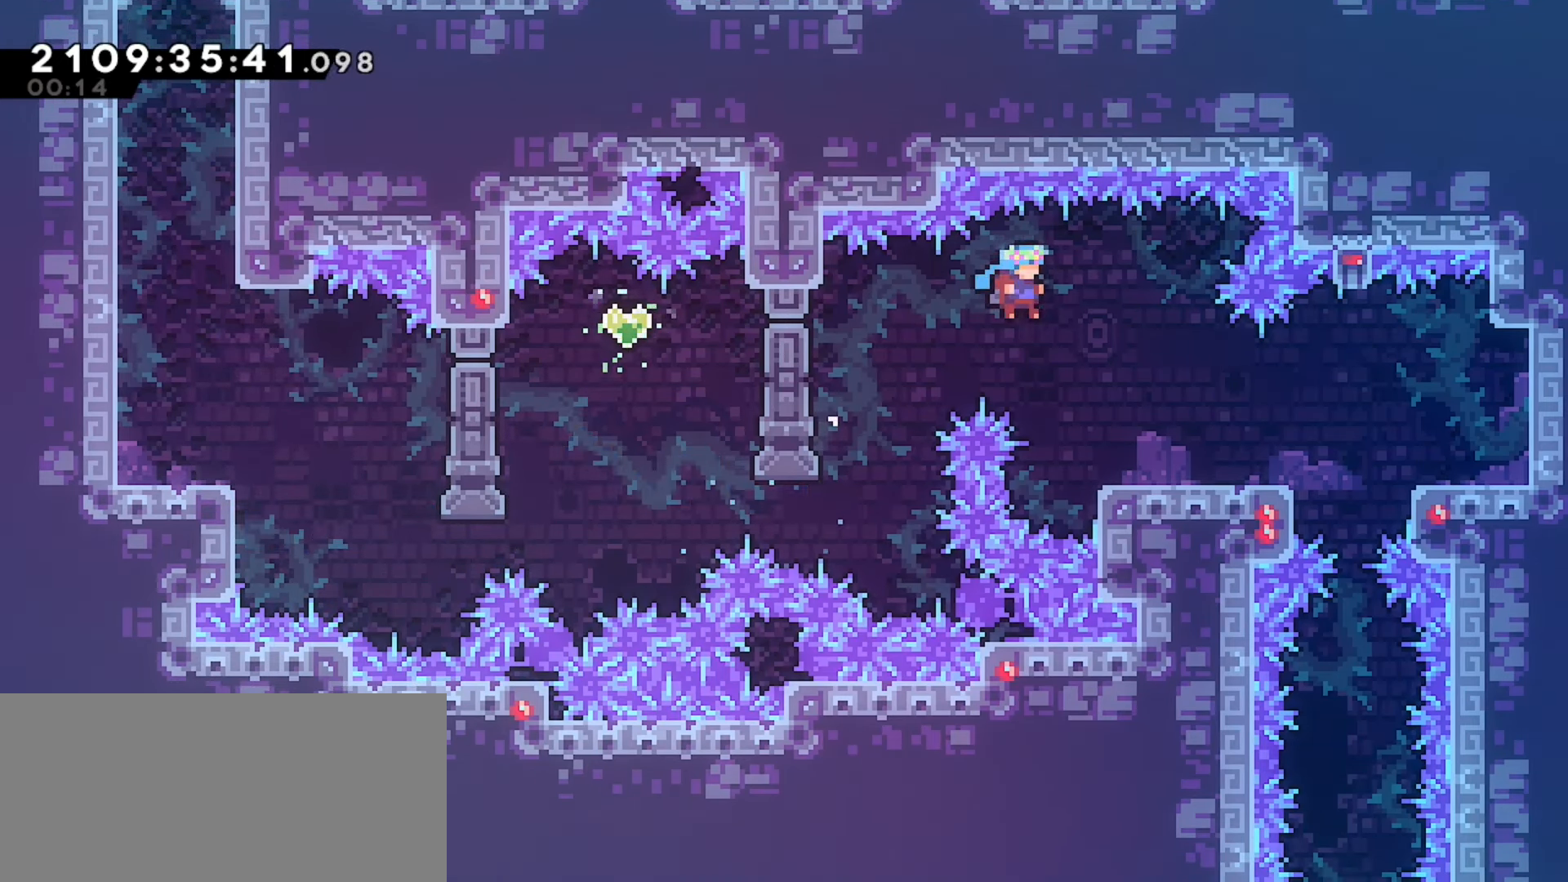
{"keys": ["left"], "events": [[17, "jump", "up"], [200, "right", "up"], [467, "left", "down"]]}
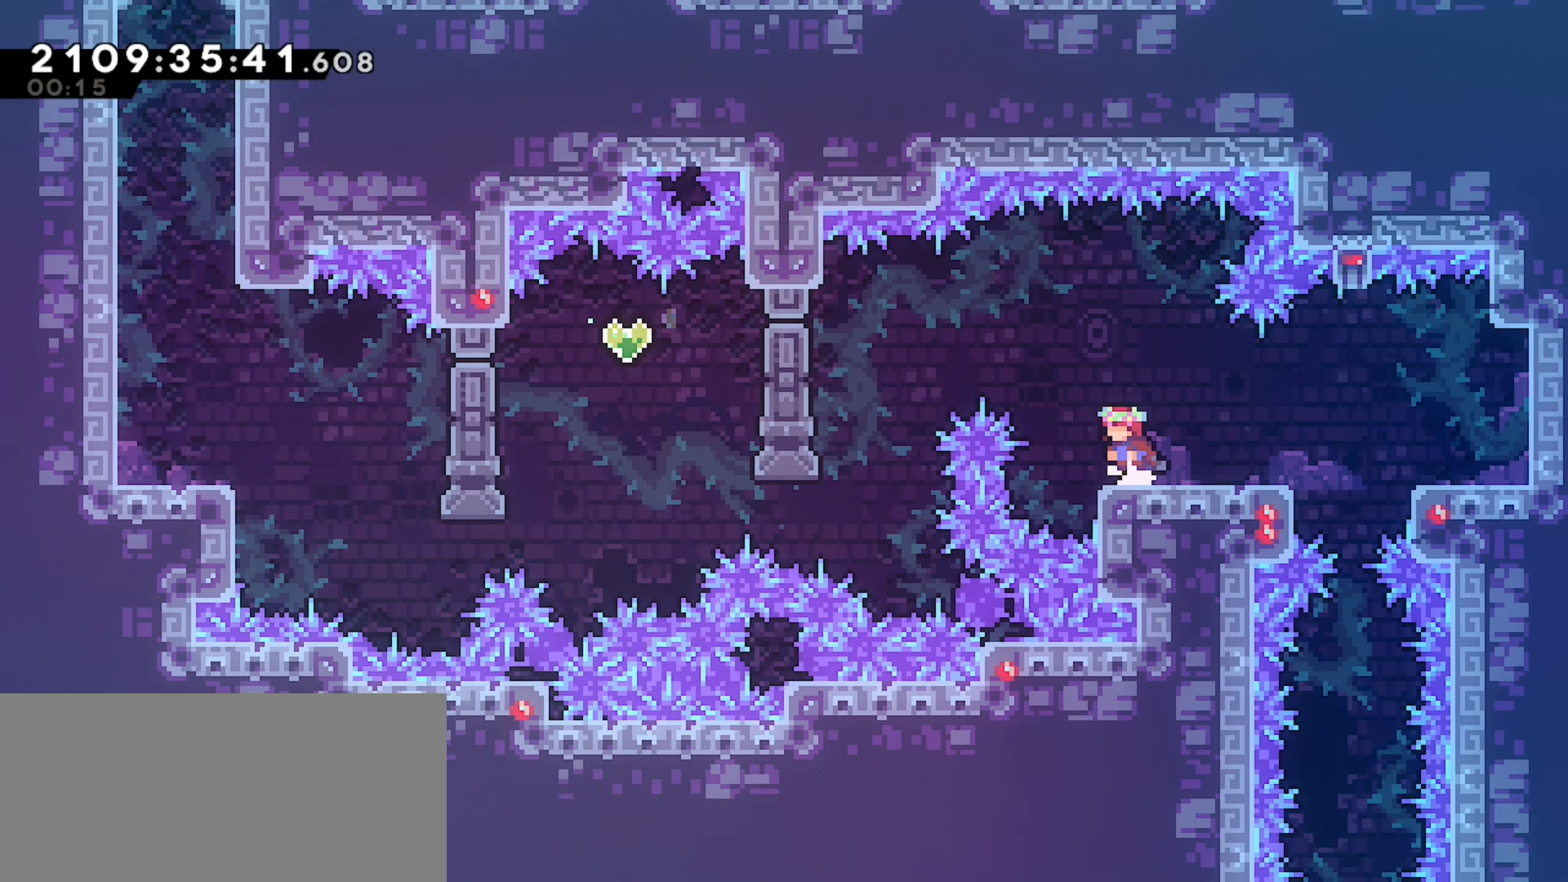
{"keys": [], "events": [[50, "left", "up"], [350, "left", "down"], [383, "left", "up"]]}
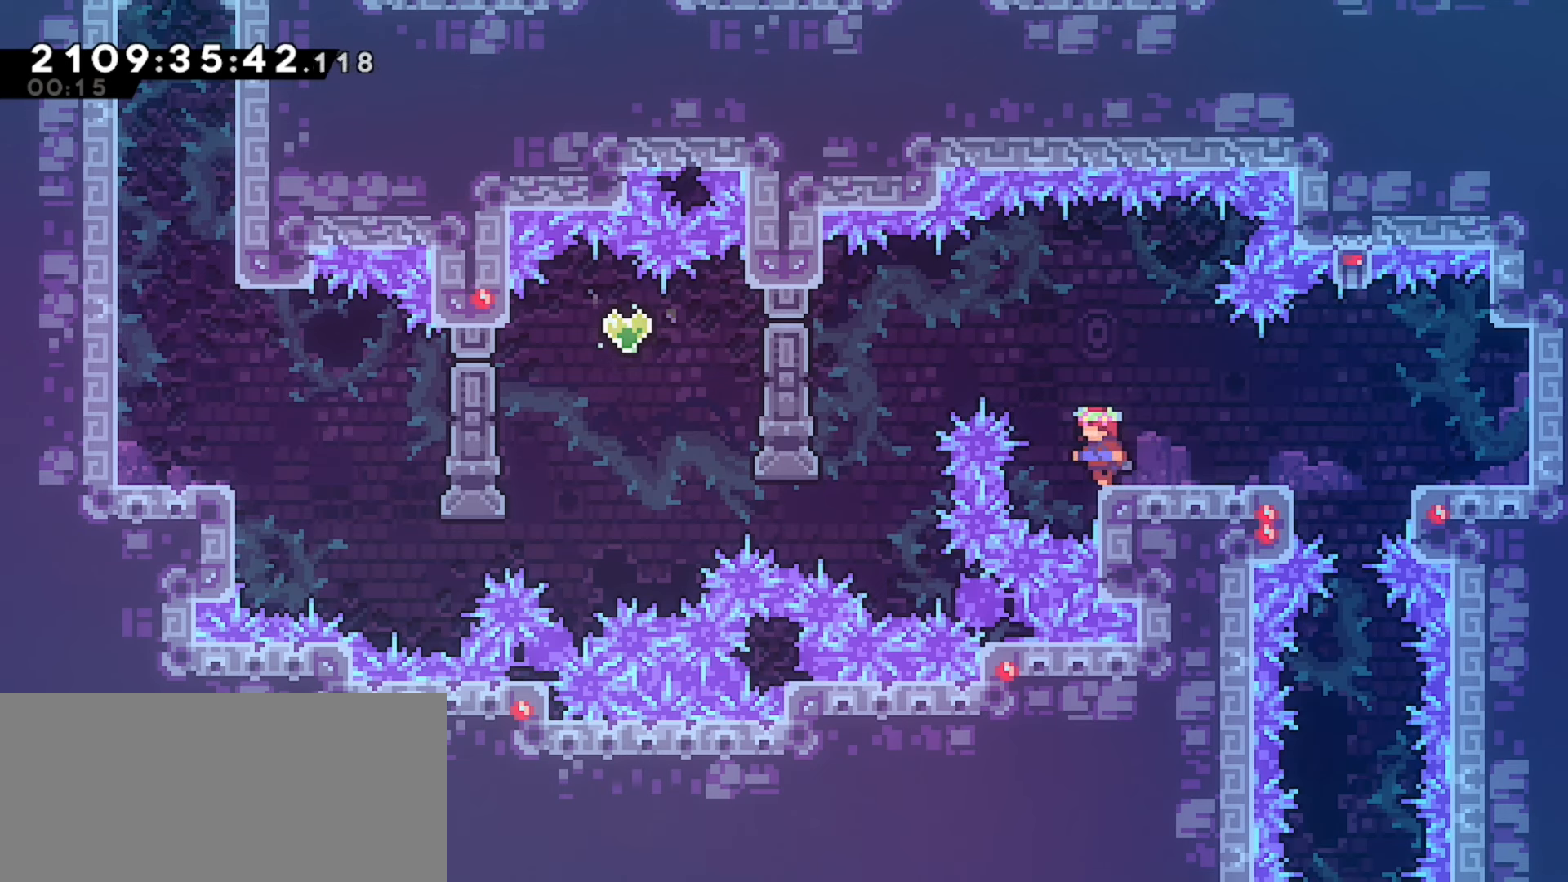
{"keys": [], "events": [[117, "left", "down"], [150, "left", "up"], [350, "left", "down"], [383, "left", "up"]]}
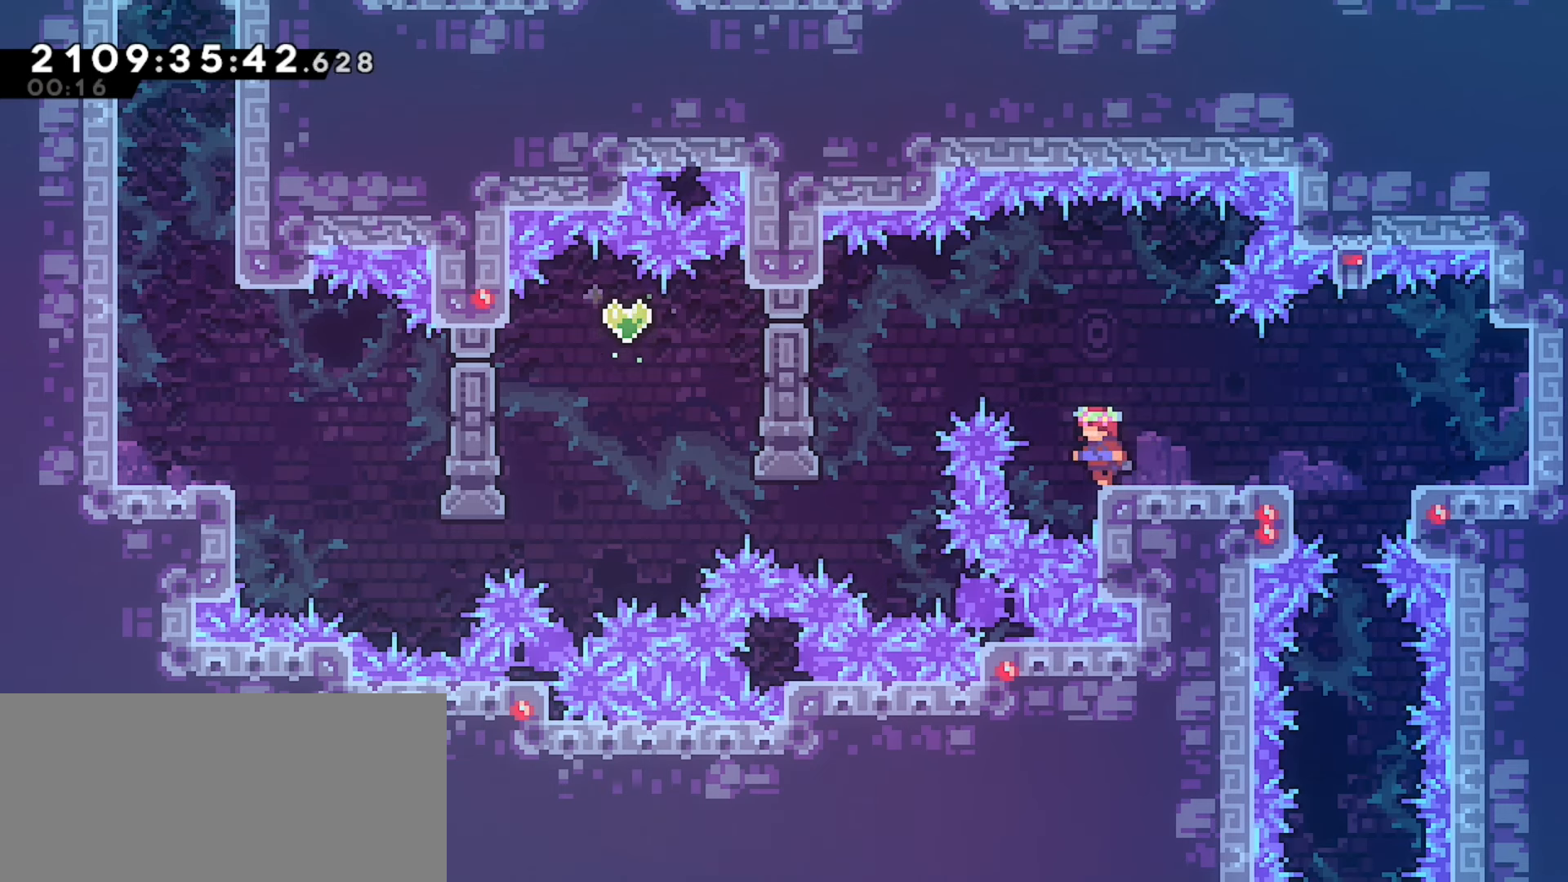
{"keys": [], "events": [[100, "left", "down"], [117, "left", "up"], [350, "left", "down"], [367, "left", "up"]]}
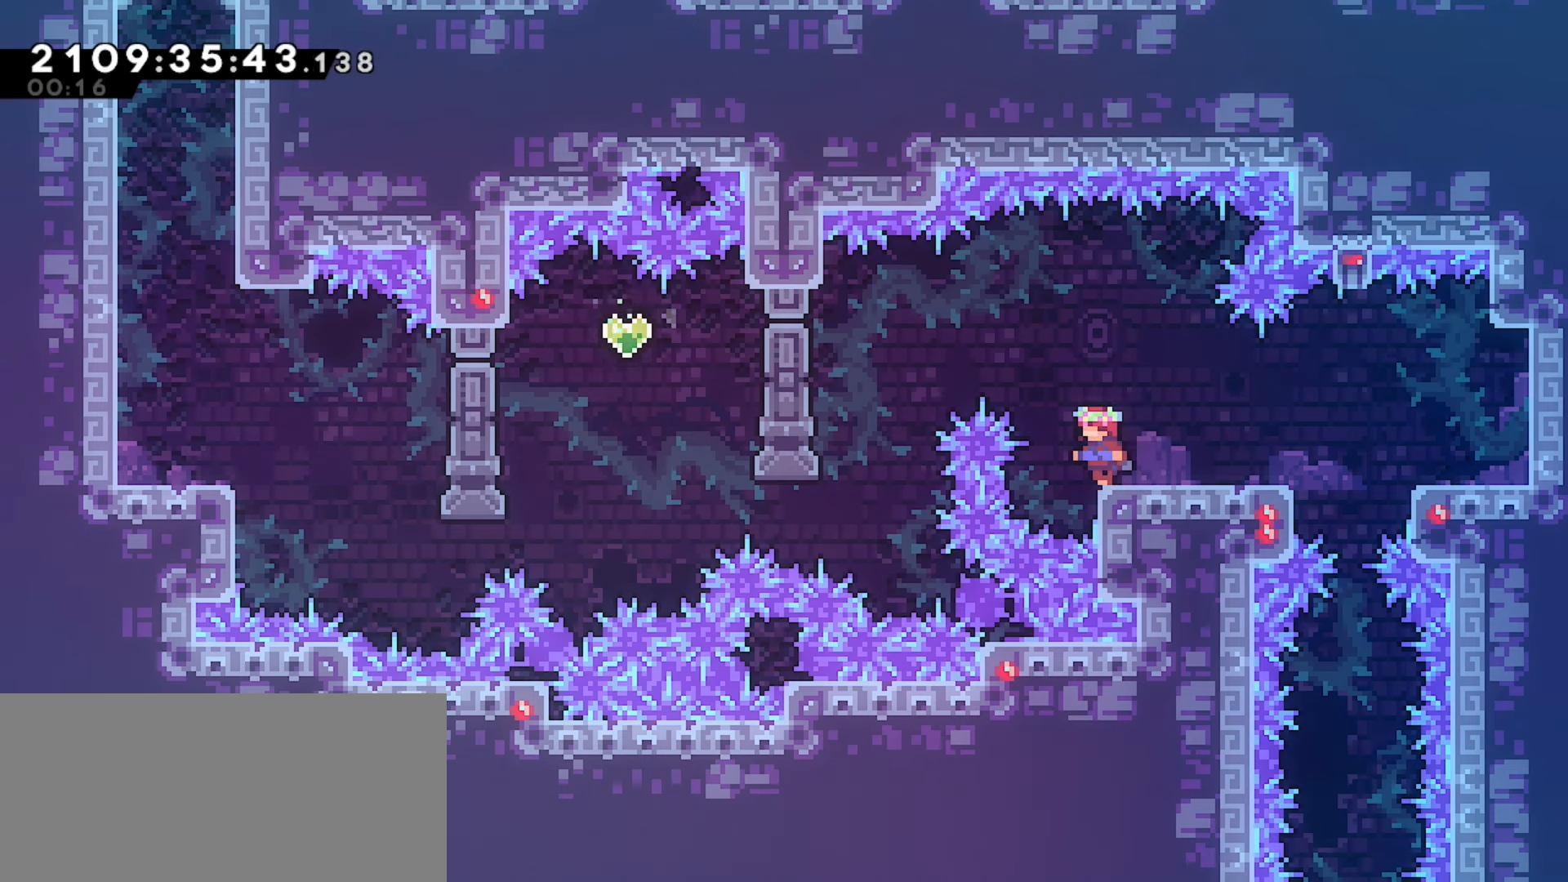
{"keys": [], "events": [[117, "left", "down"], [150, "left", "up"], [400, "left", "down"], [433, "left", "up"]]}
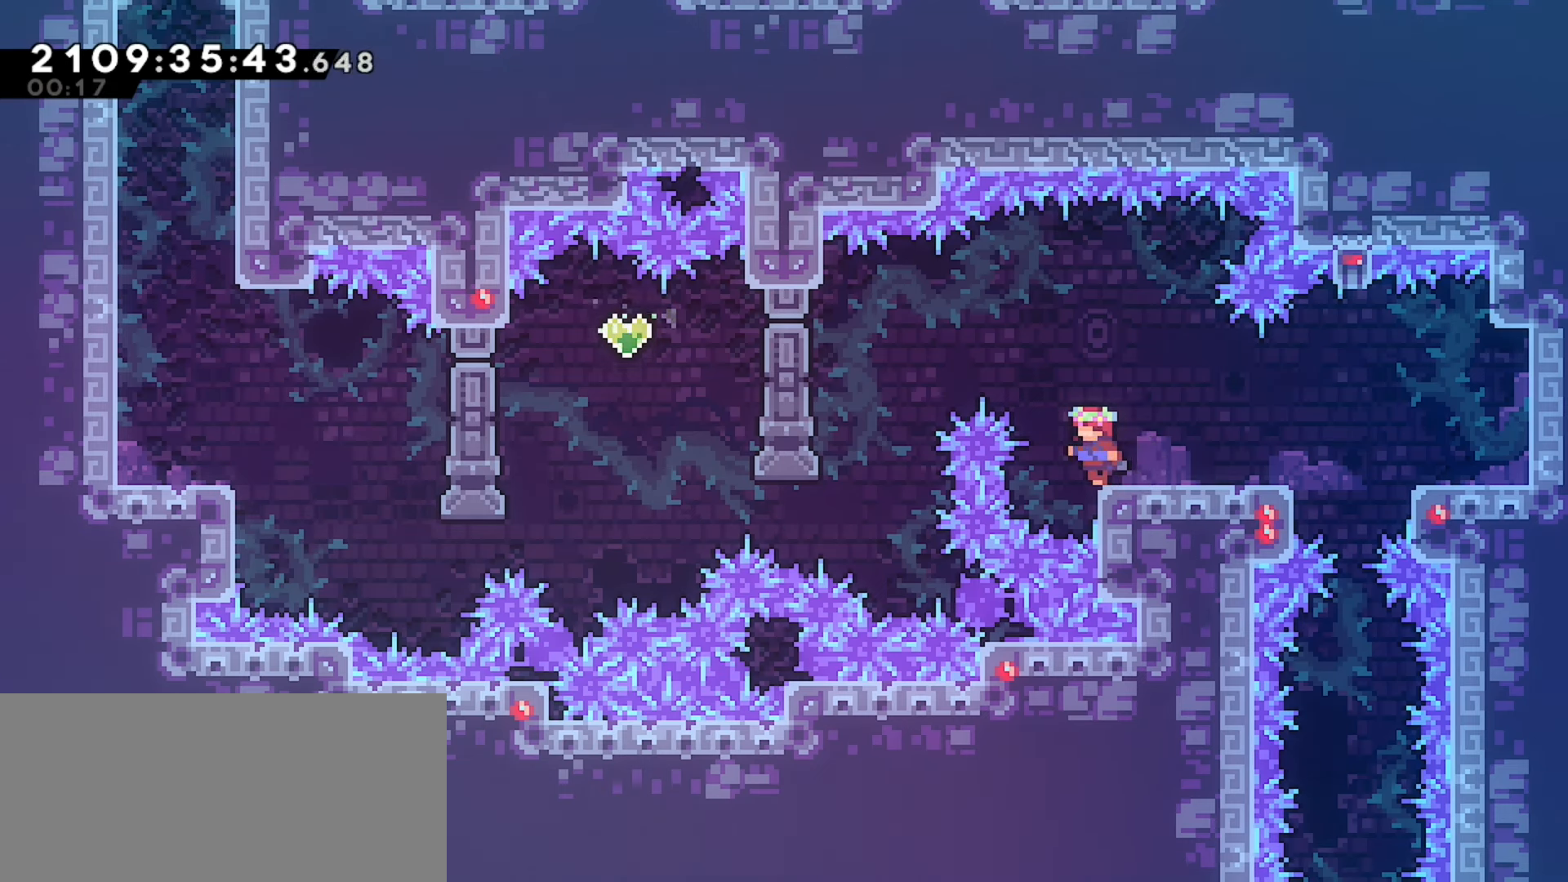
{"keys": [], "events": [[183, "left", "down"], [217, "left", "up"], [467, "left", "down"], [500, "left", "up"]]}
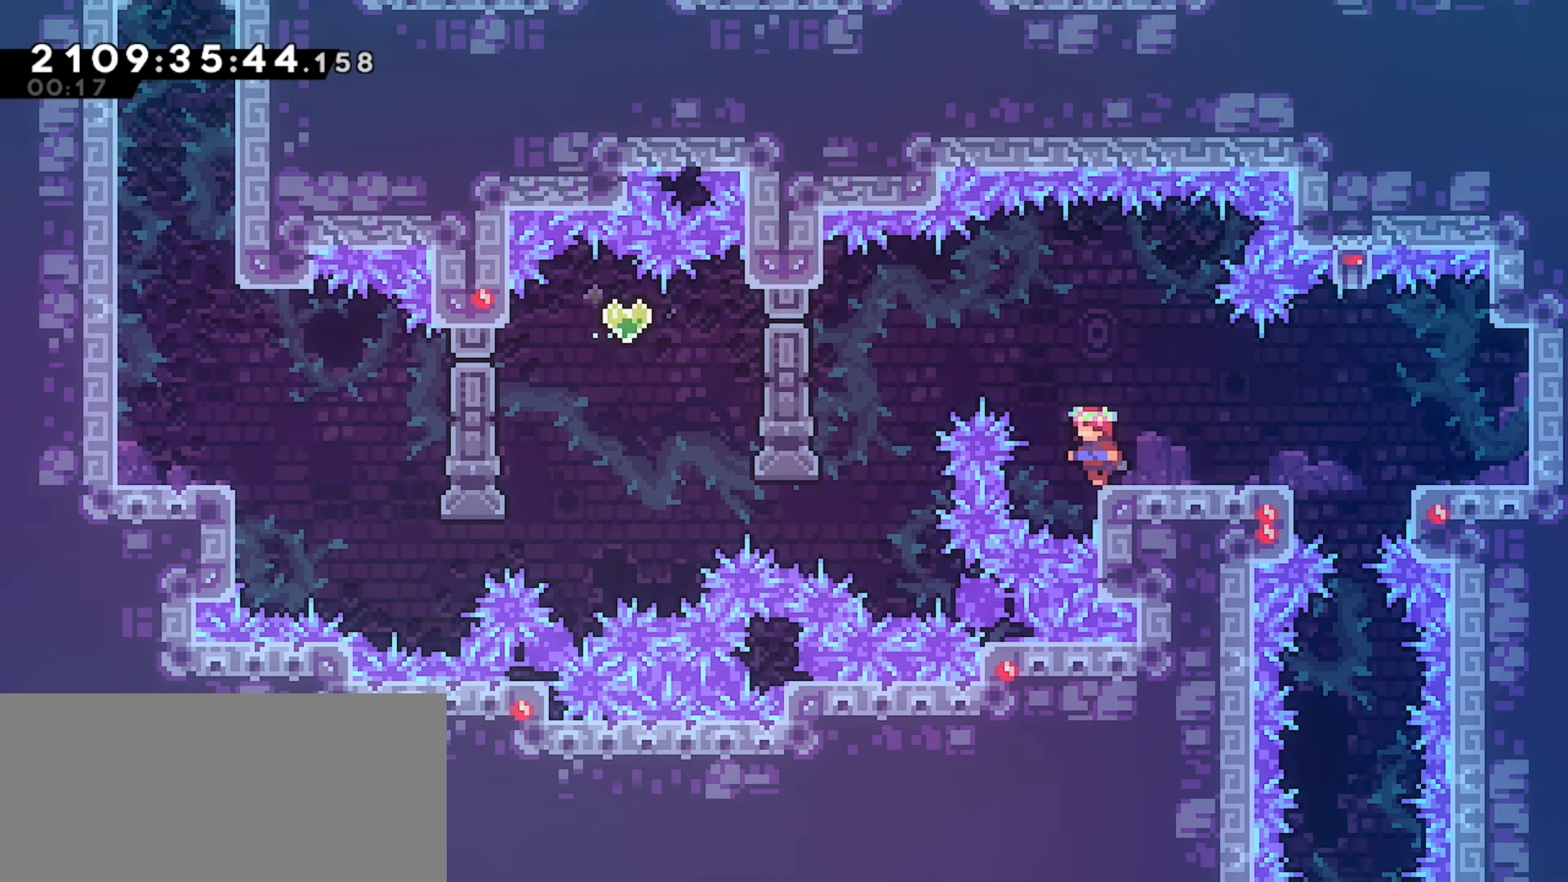
{"keys": ["down"], "events": [[333, "down", "down"], [433, "right", "down"], [467, "right", "up"]]}
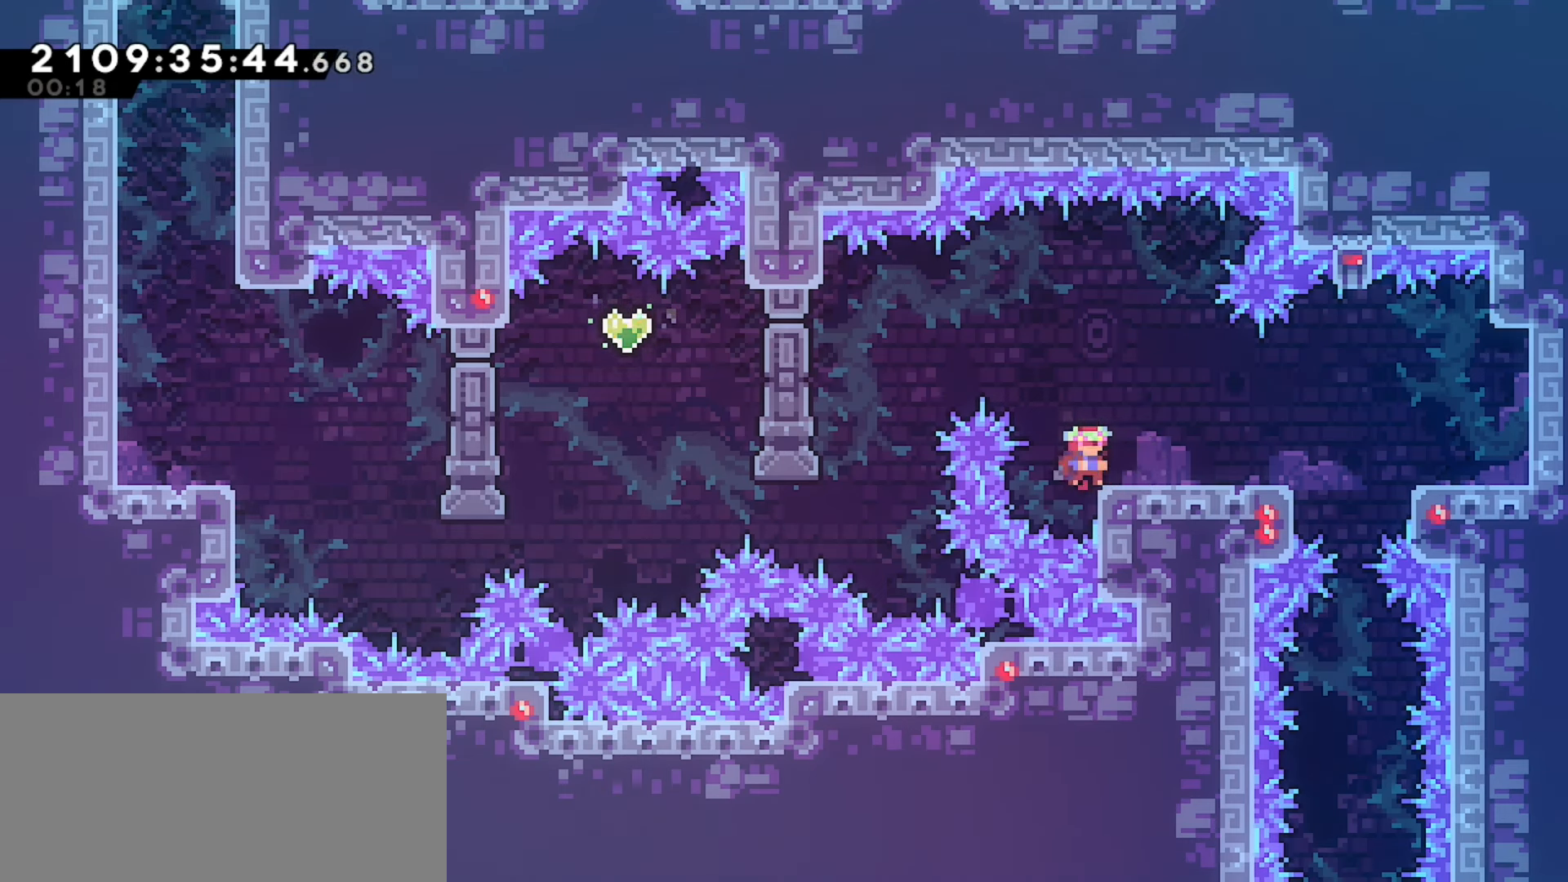
{"keys": ["down"], "events": [[33, "down", "up"], [250, "dash", "down"], [283, "jump", "down"], [350, "dash", "up"], [350, "jump", "up"], [400, "down", "down"]]}
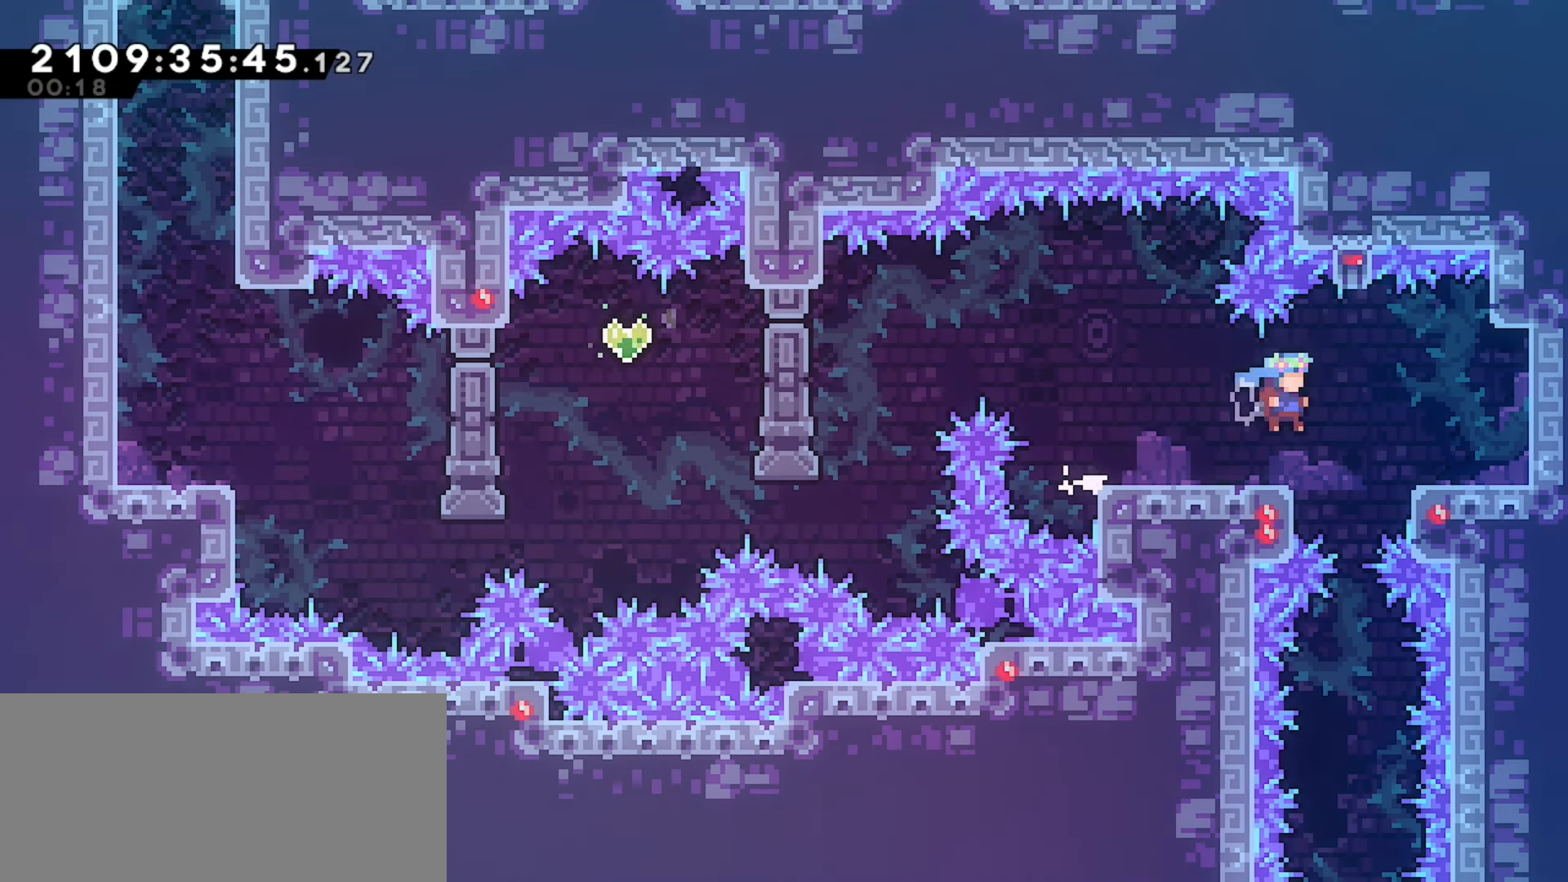
{"keys": ["down"], "events": []}
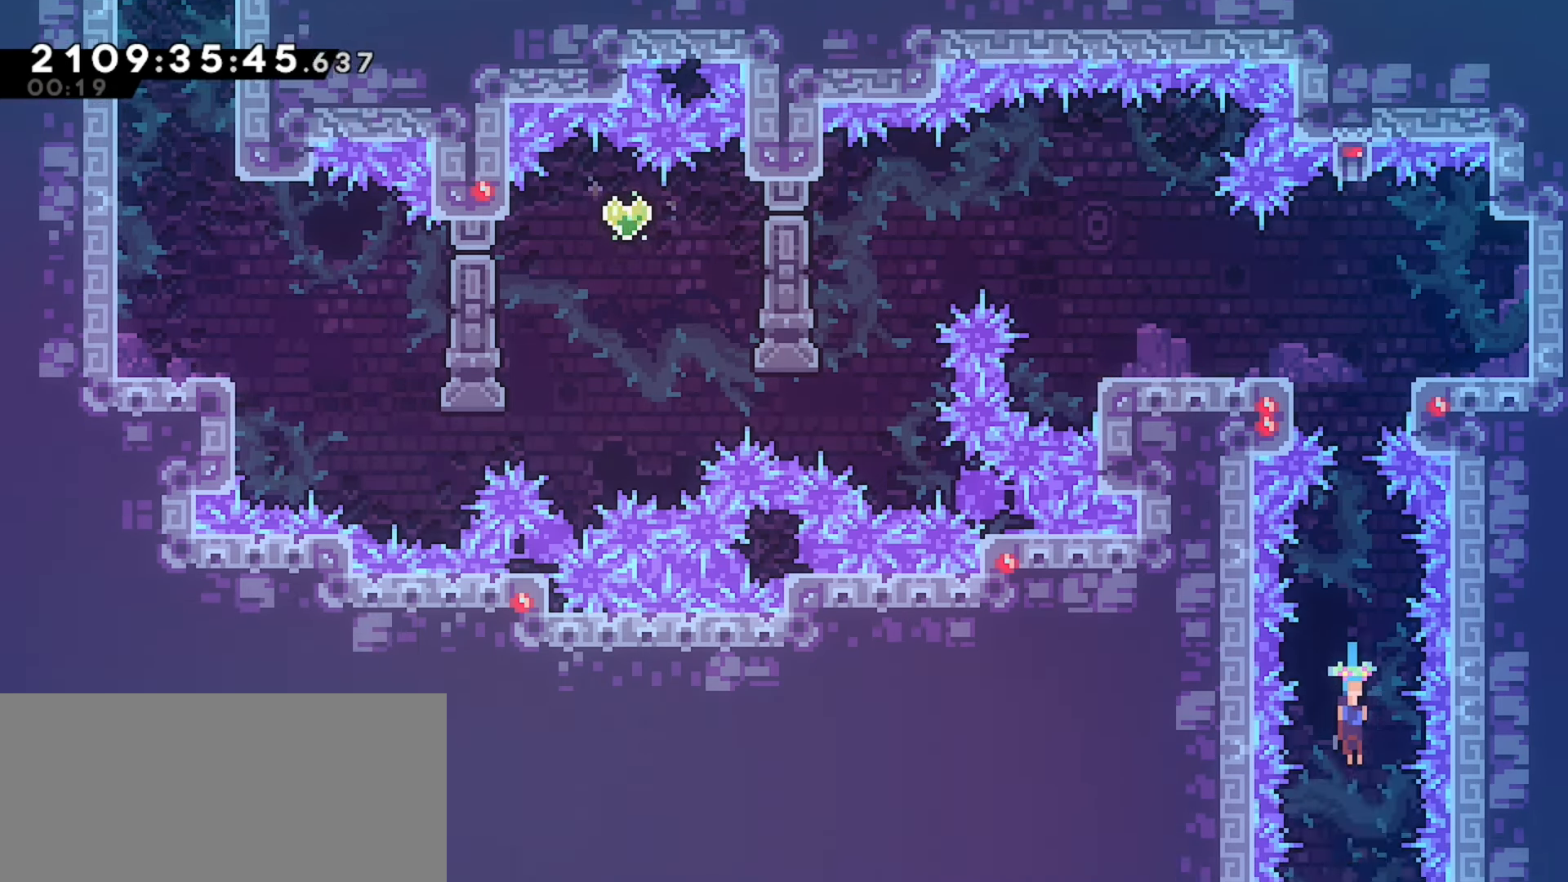
{"keys": [], "events": [[433, "down", "up"]]}
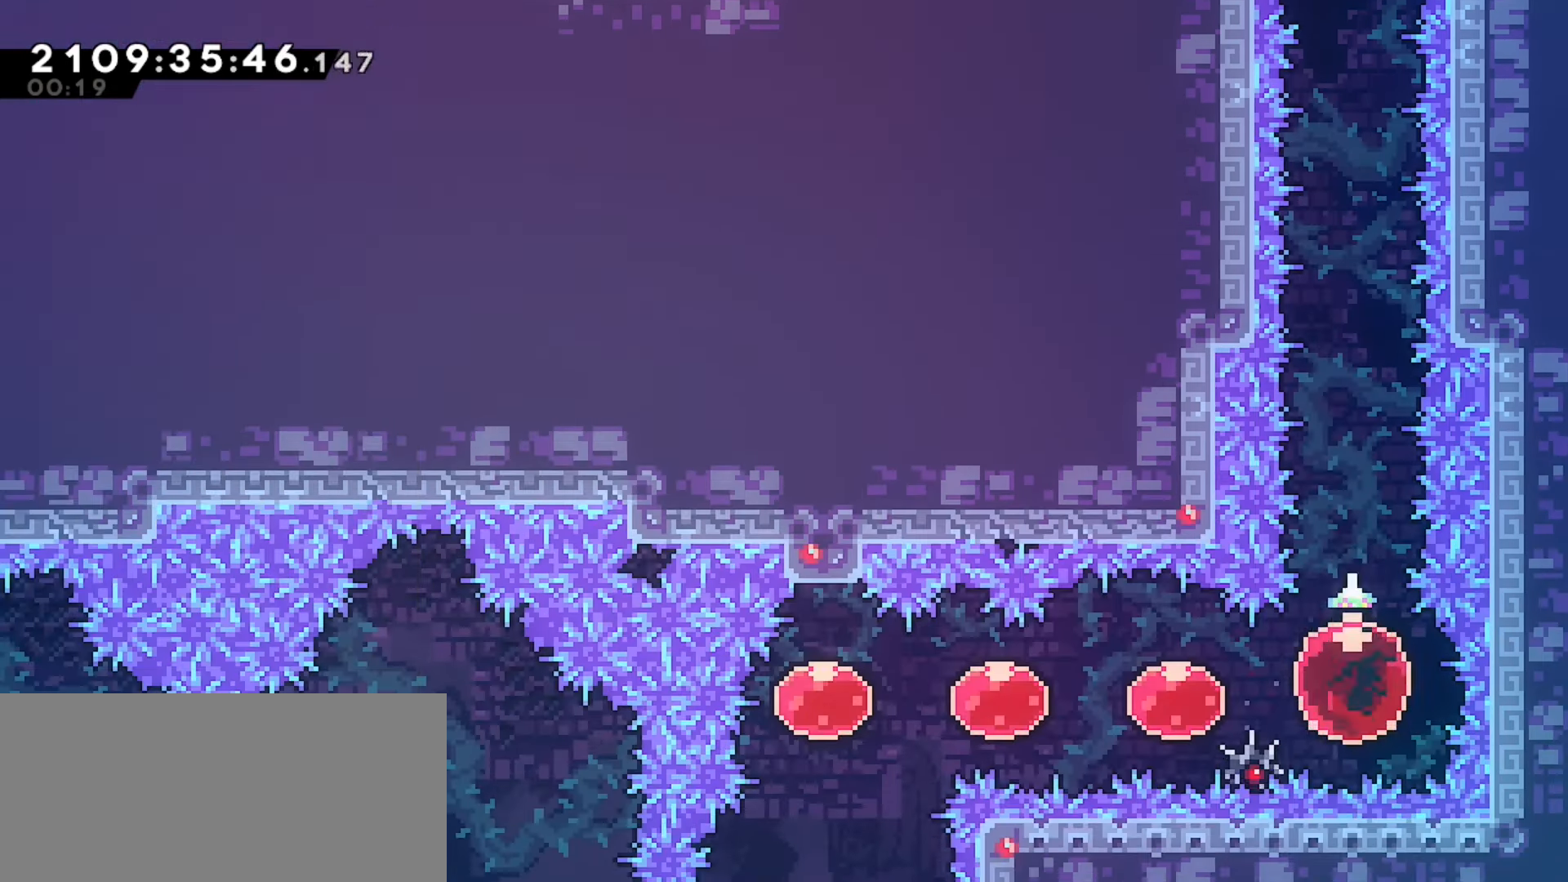
{"keys": [], "events": [[33, "dash", "down"], [33, "up", "down"], [167, "dash", "up"], [267, "dash", "down"], [450, "dash", "up"], [483, "up", "up"]]}
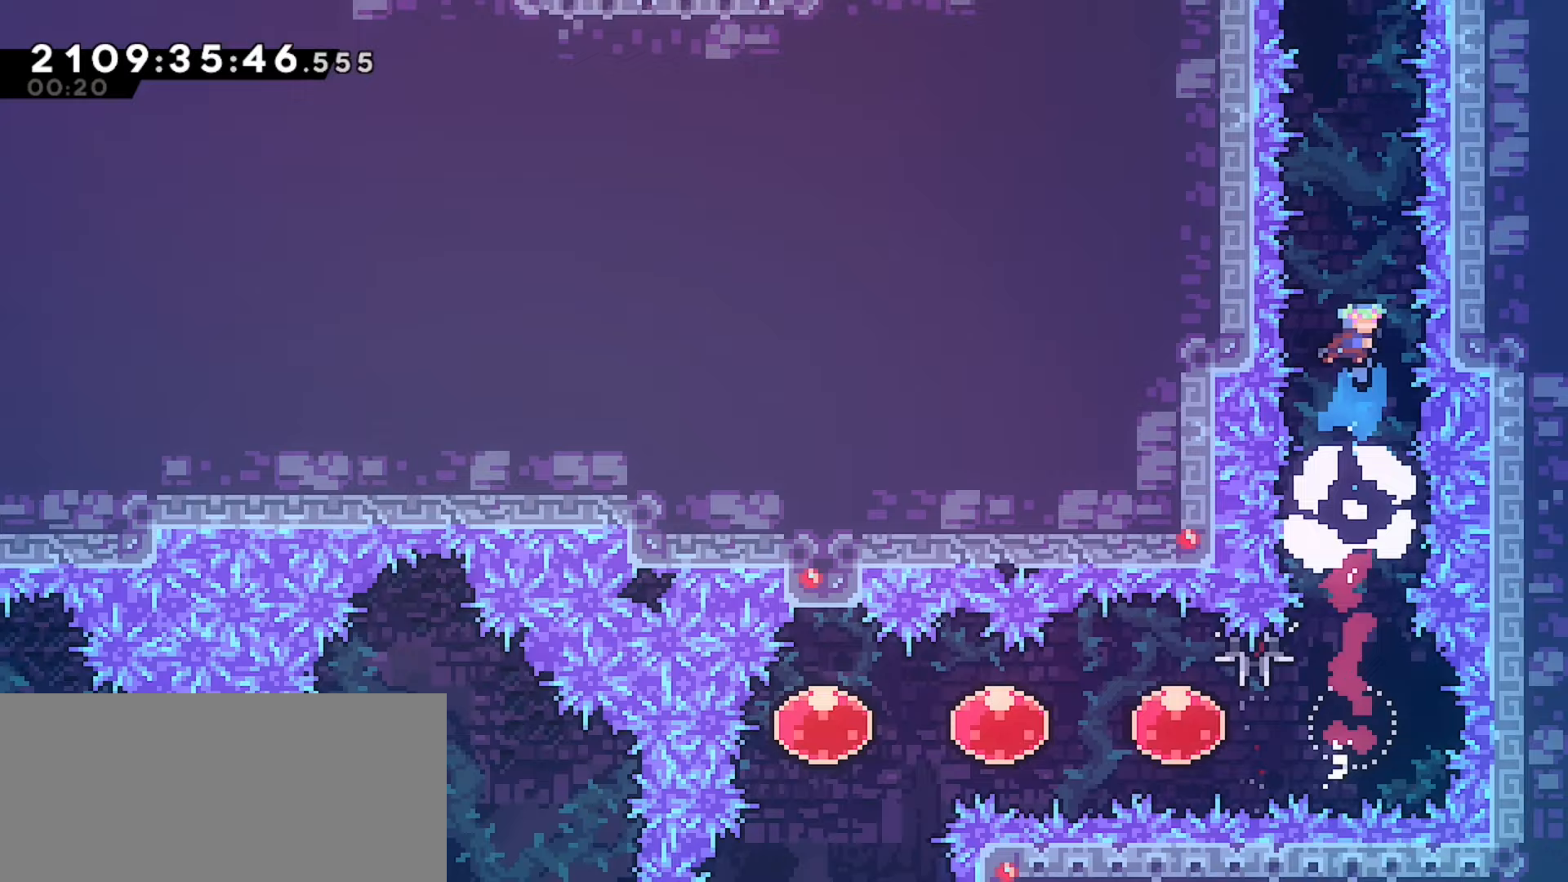
{"keys": [], "events": []}
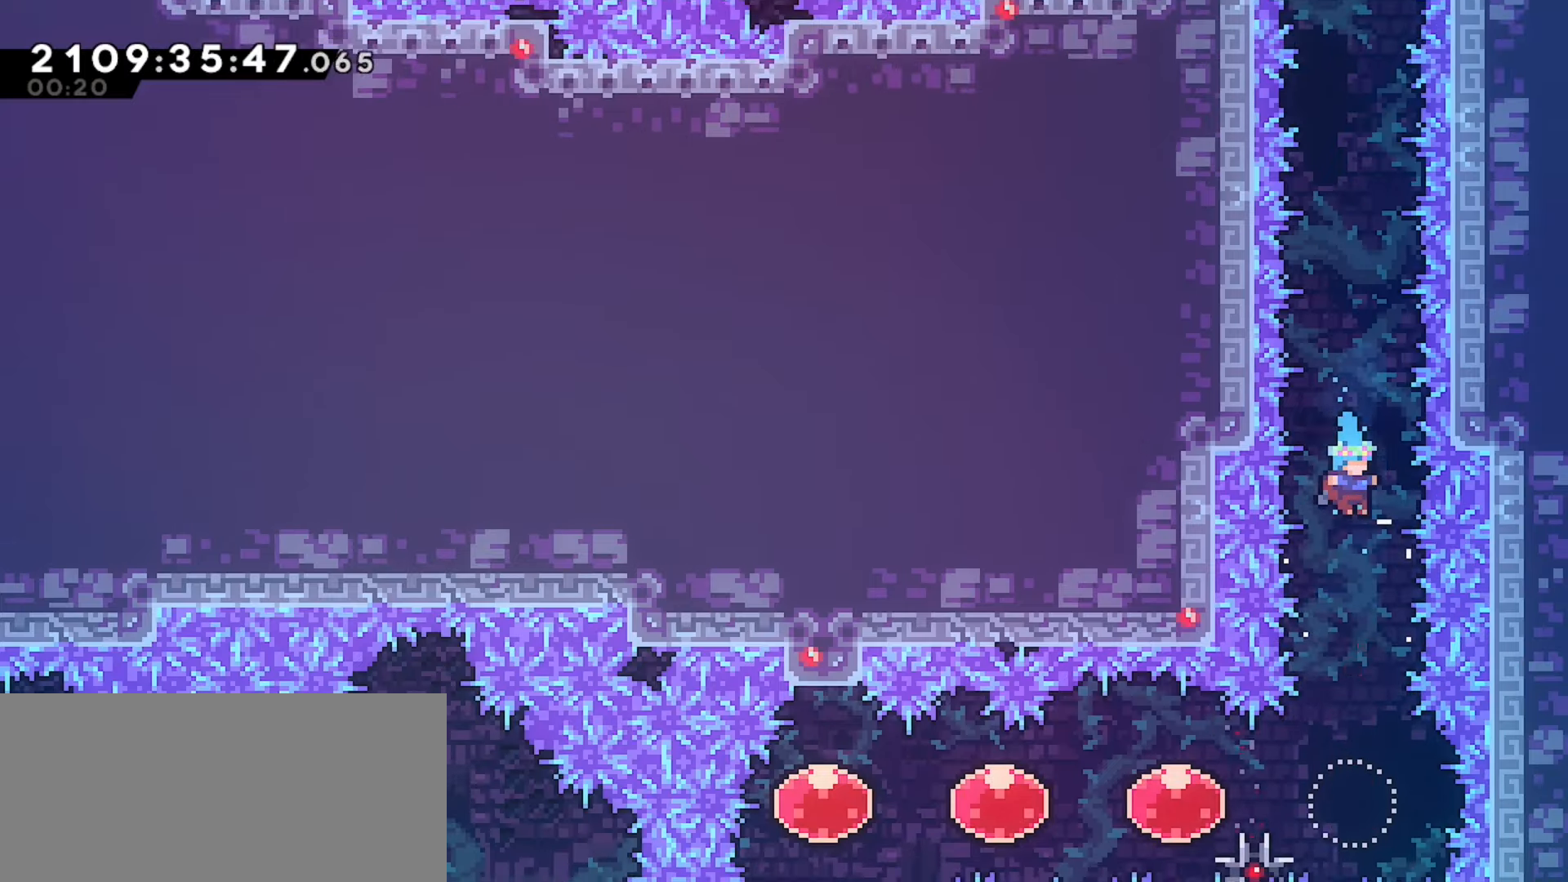
{"keys": ["left"], "events": [[483, "left", "down"]]}
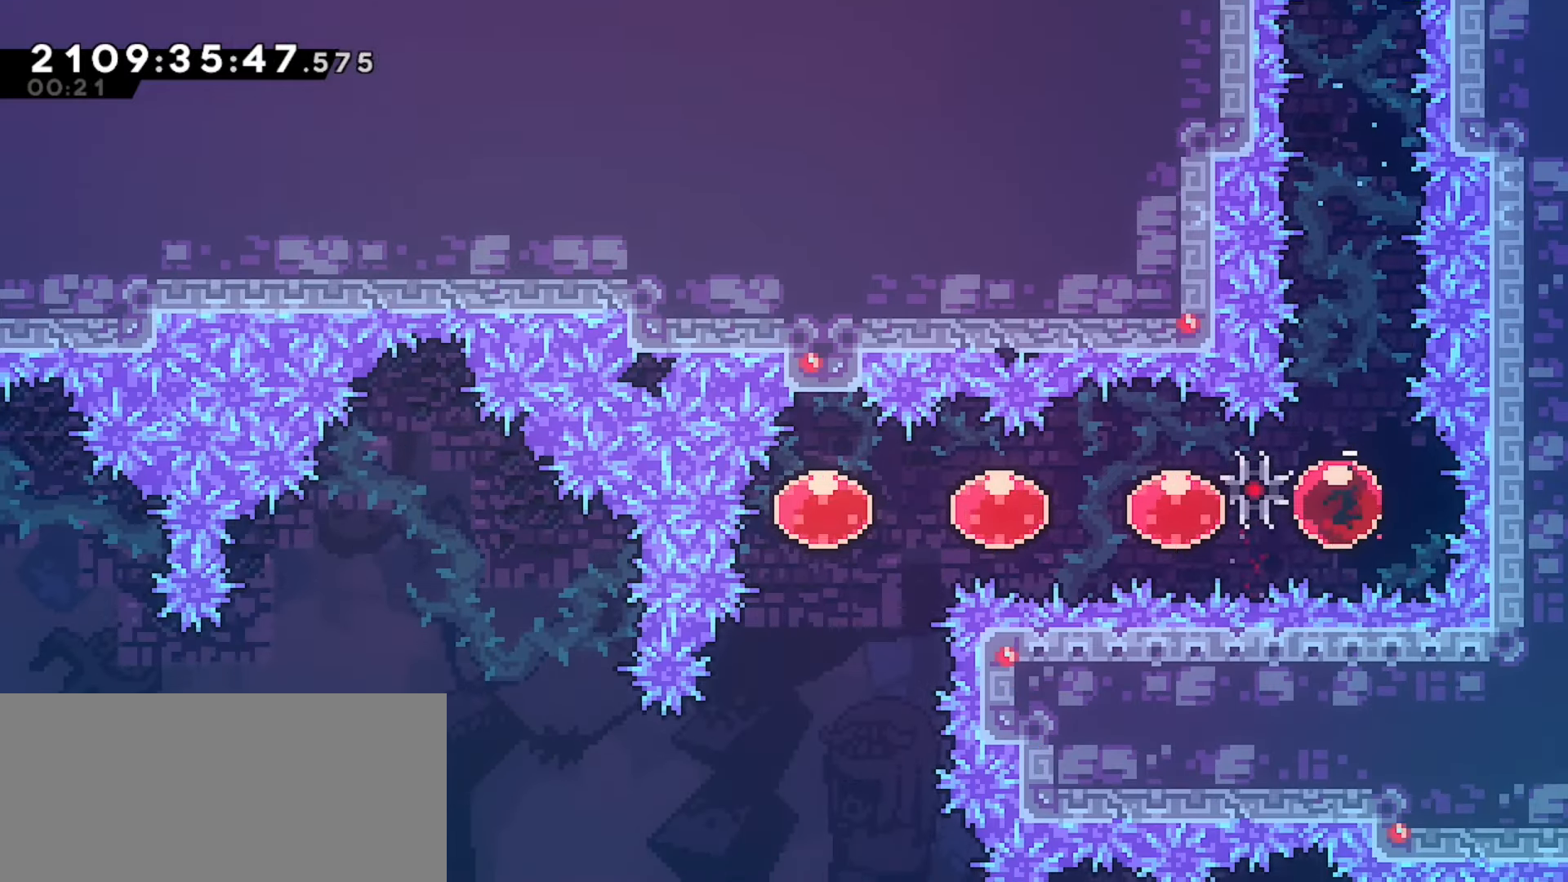
{"keys": ["left"], "events": [[383, "dash", "down"], [483, "dash", "up"]]}
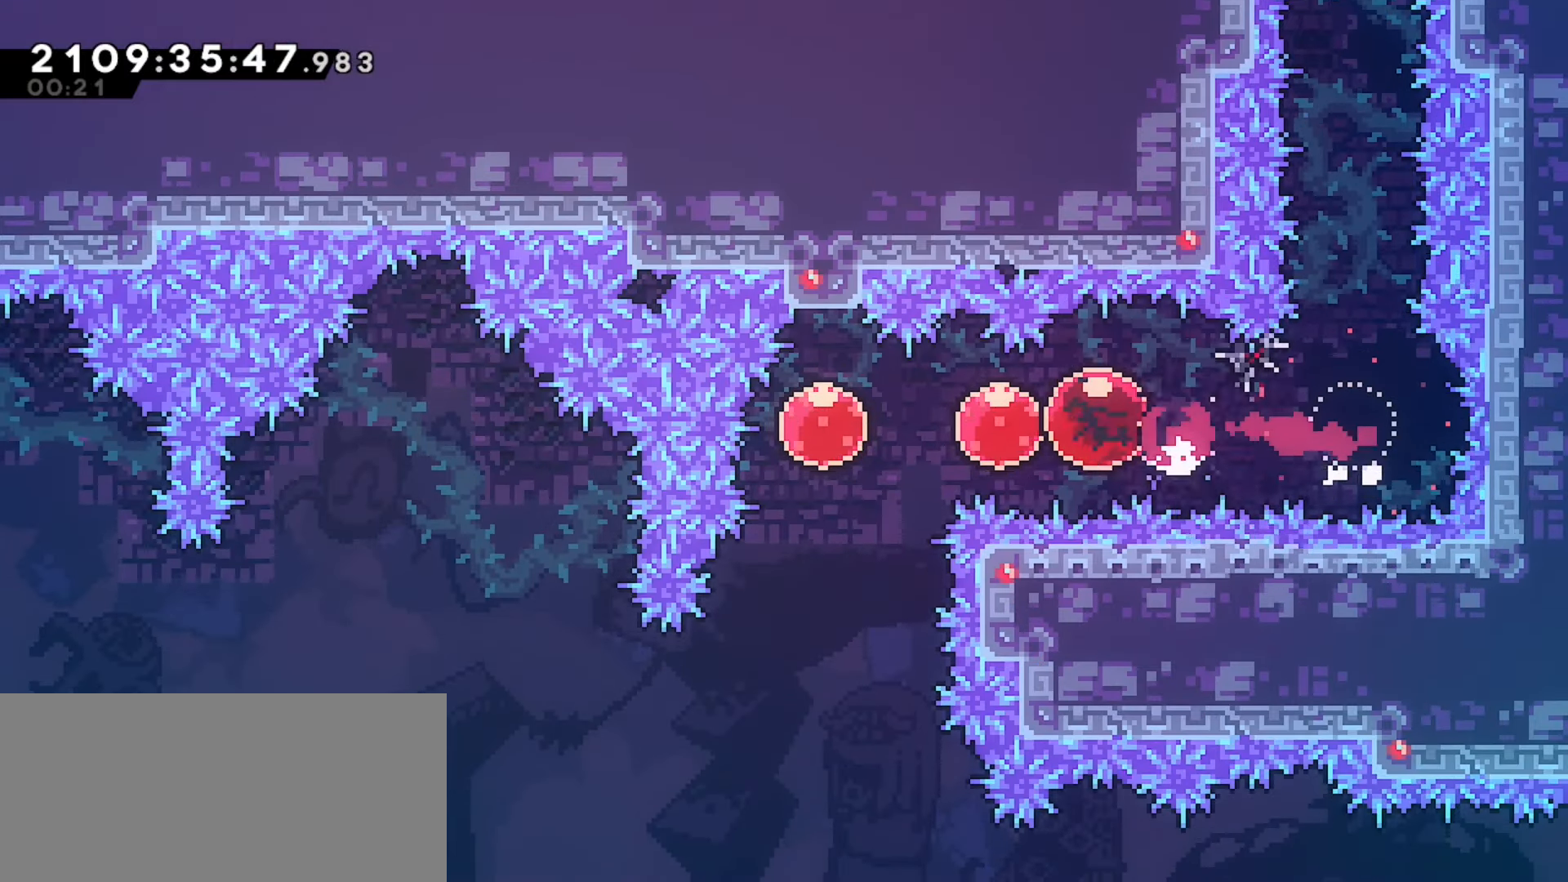
{"keys": ["down"], "events": [[83, "dash", "down"], [183, "dash", "up"], [217, "left", "up"], [250, "down", "down"], [300, "dash", "down"], [400, "dash", "up"]]}
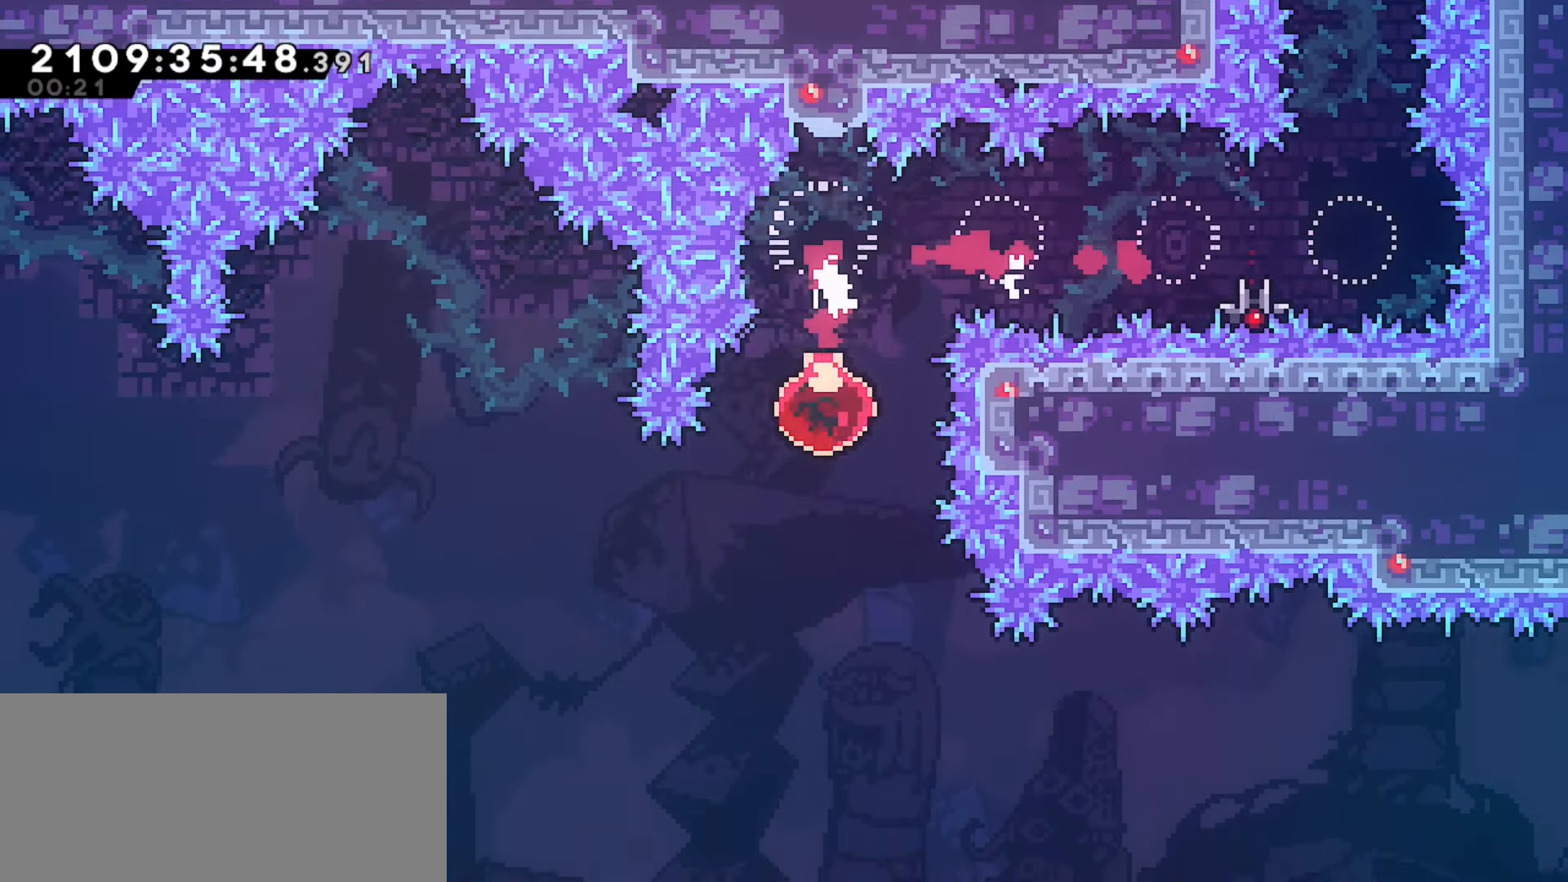
{"keys": [], "events": [[17, "down", "up"]]}
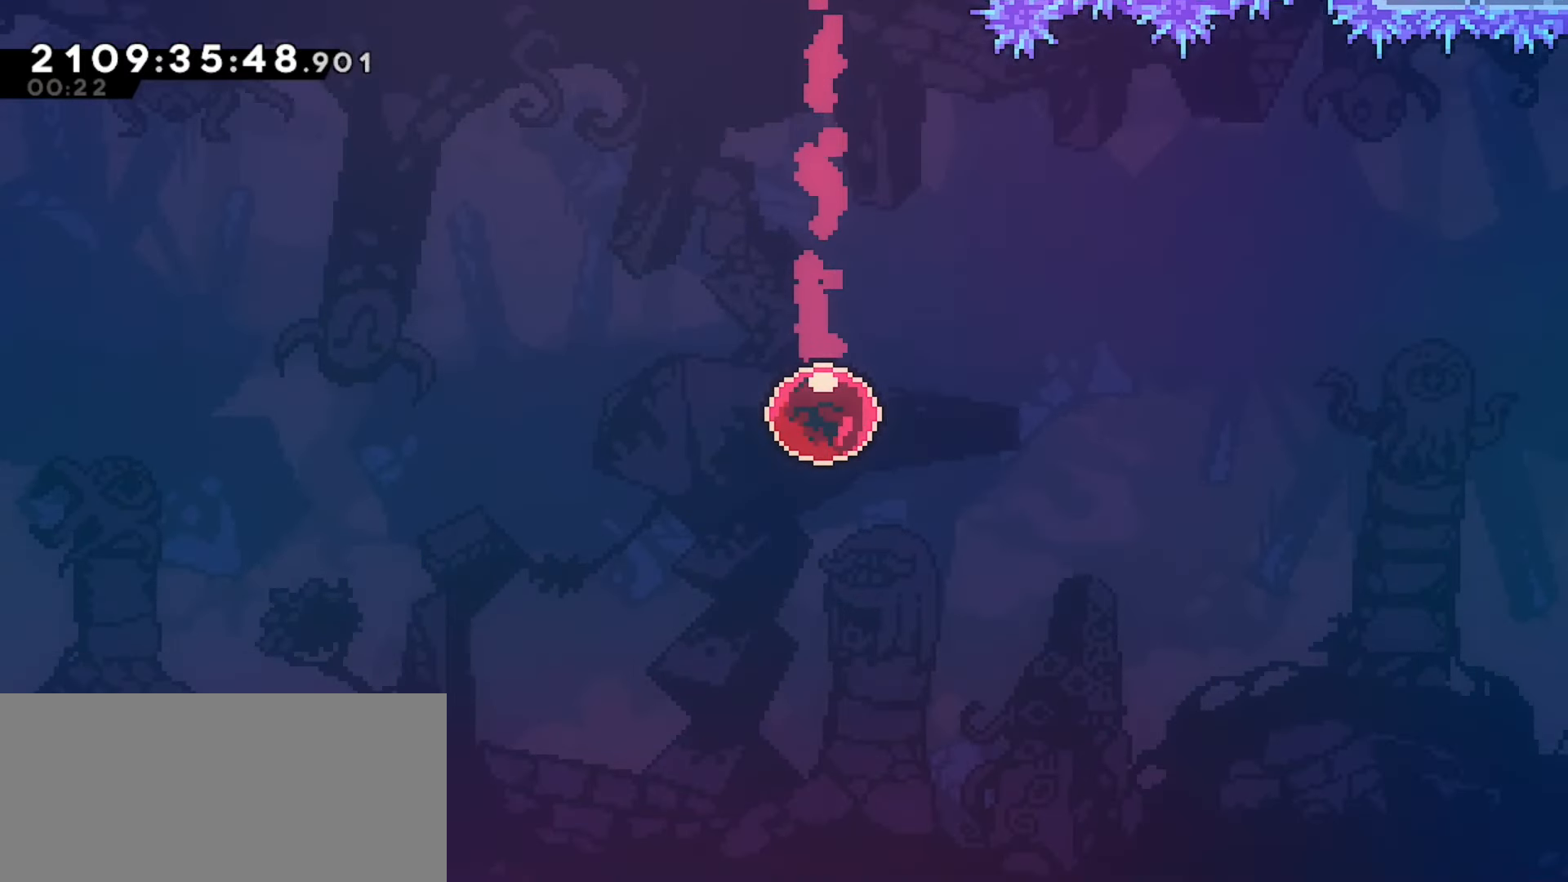
{"keys": [], "events": []}
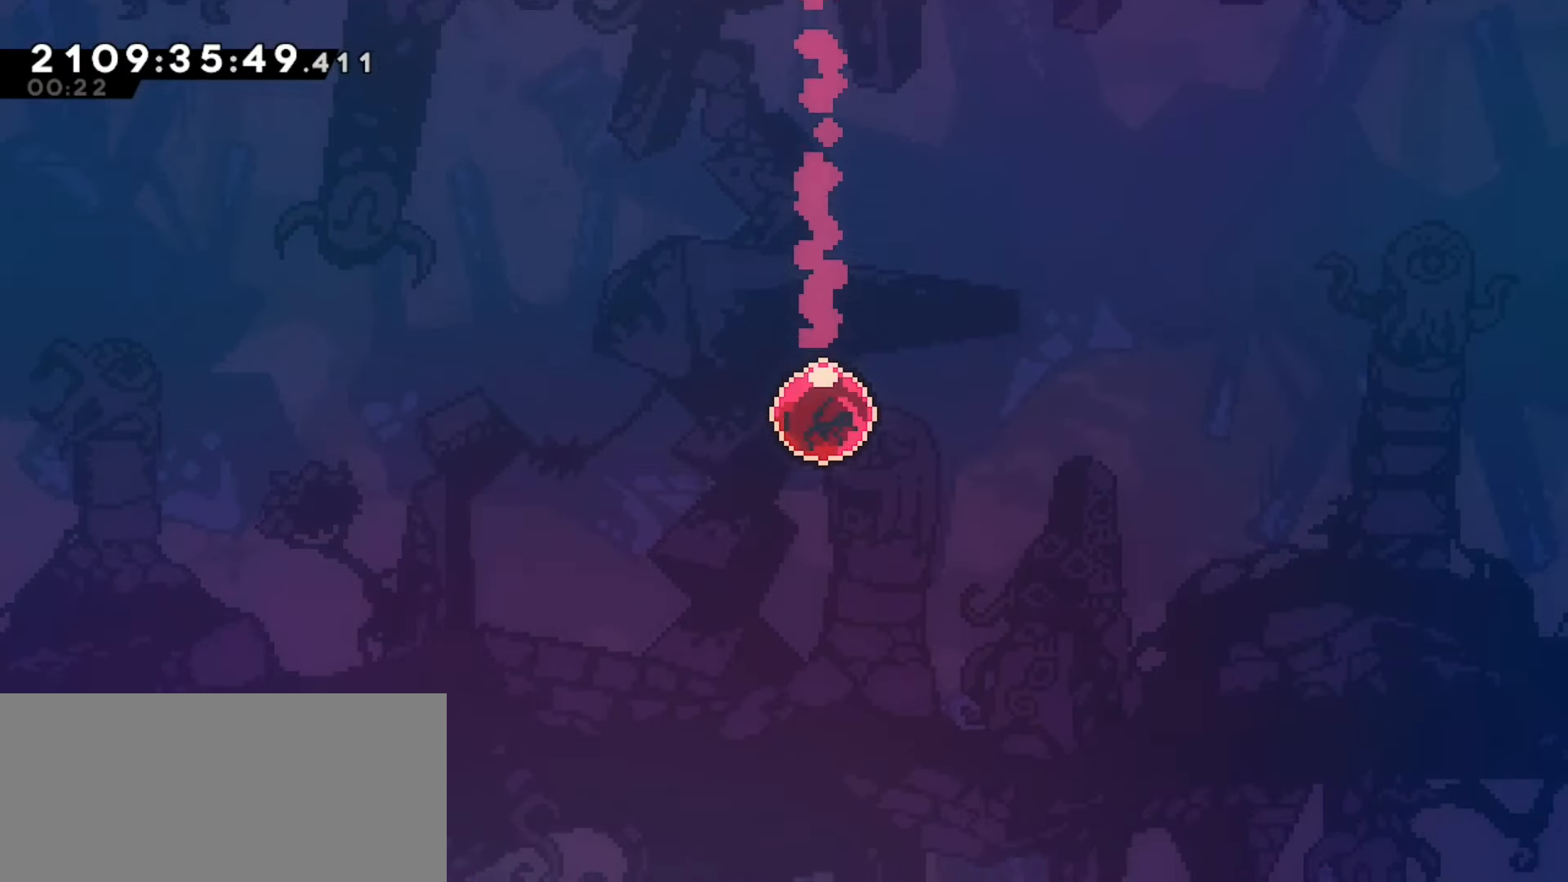
{"keys": [], "events": []}